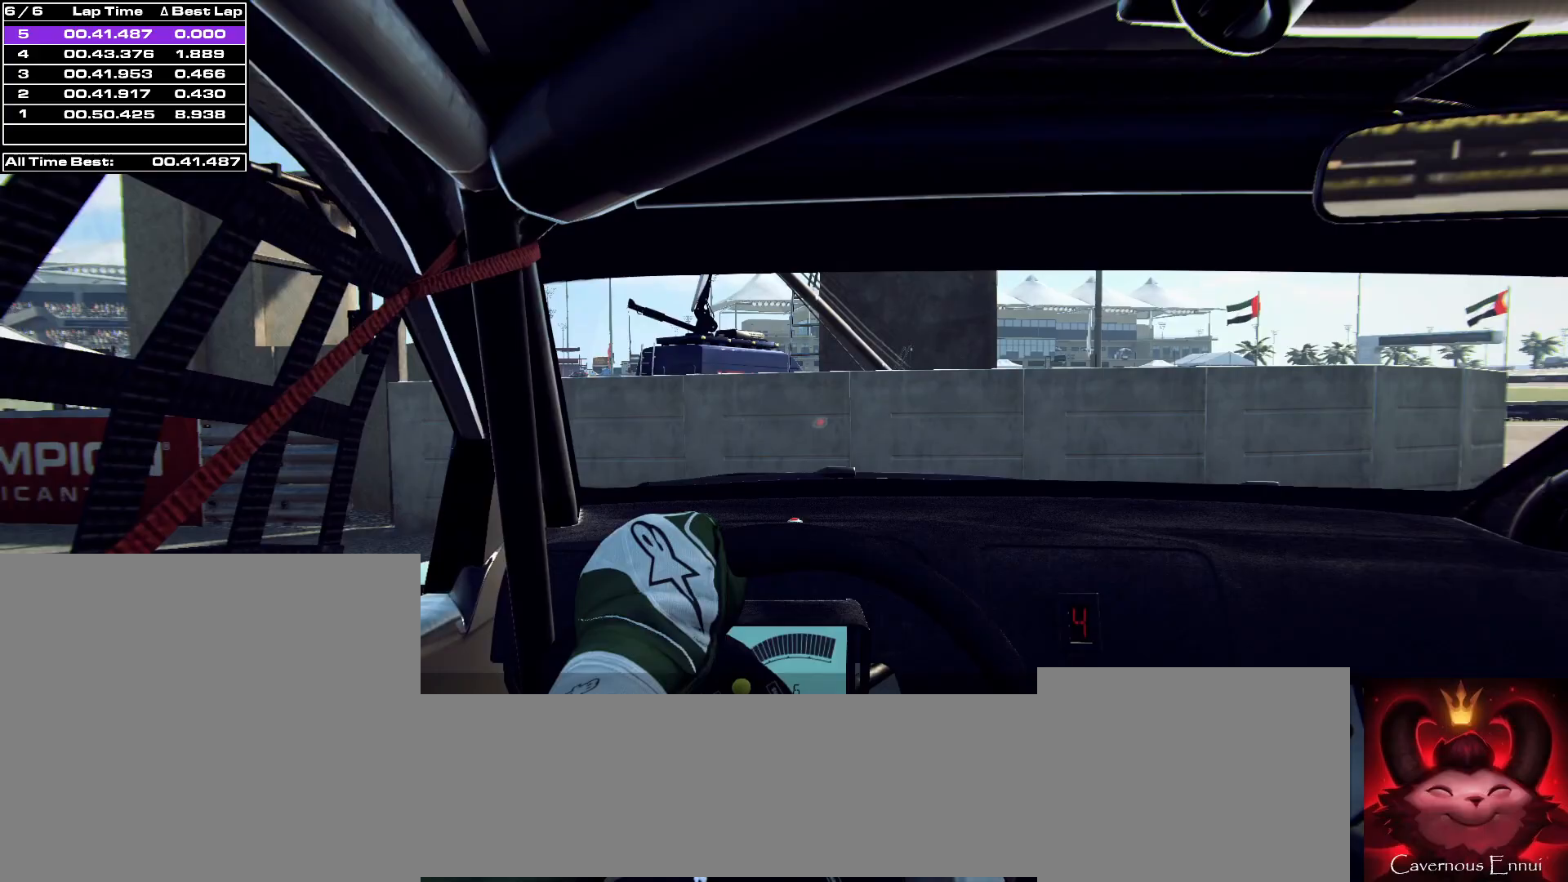
Gameplay with a controller (Xbox layout); each line is a JSON object with the inputs held at the frame after it. "events" lists button and stick changes between this image and that frame as [ms after this image, input, new state], when the widget could be followed in between.
{"buttons": [], "left_stick": "center", "right_stick": "up", "events": [[333, "left_stick", "right"], [400, "left_stick", "center"]]}
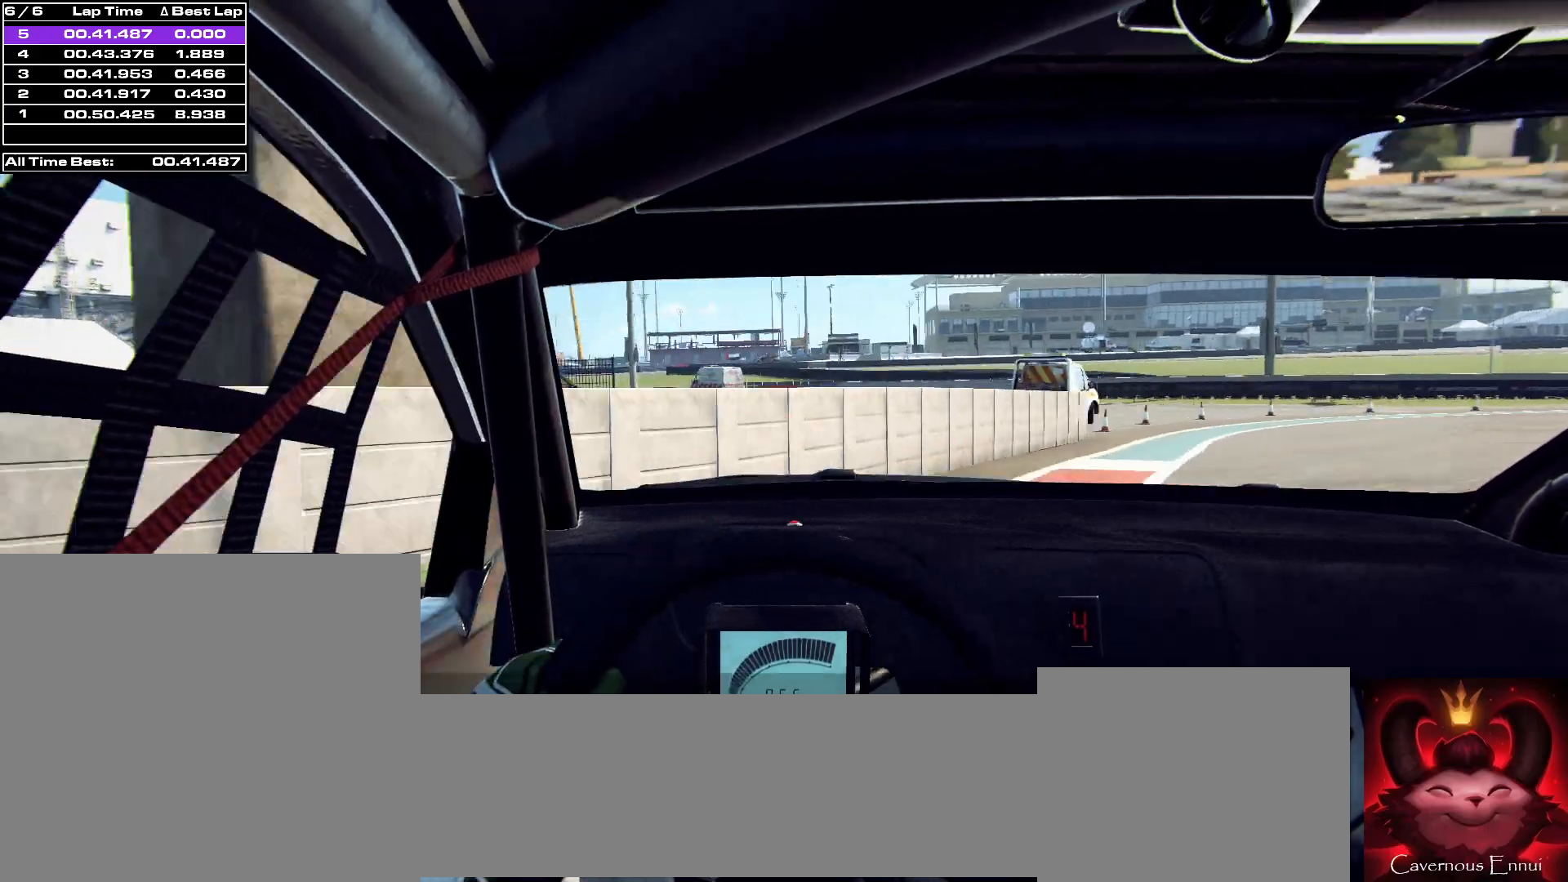
{"buttons": [], "left_stick": "right", "right_stick": "up", "events": [[133, "left_stick", "right"], [367, "left_stick", "center"], [433, "left_stick", "right"]]}
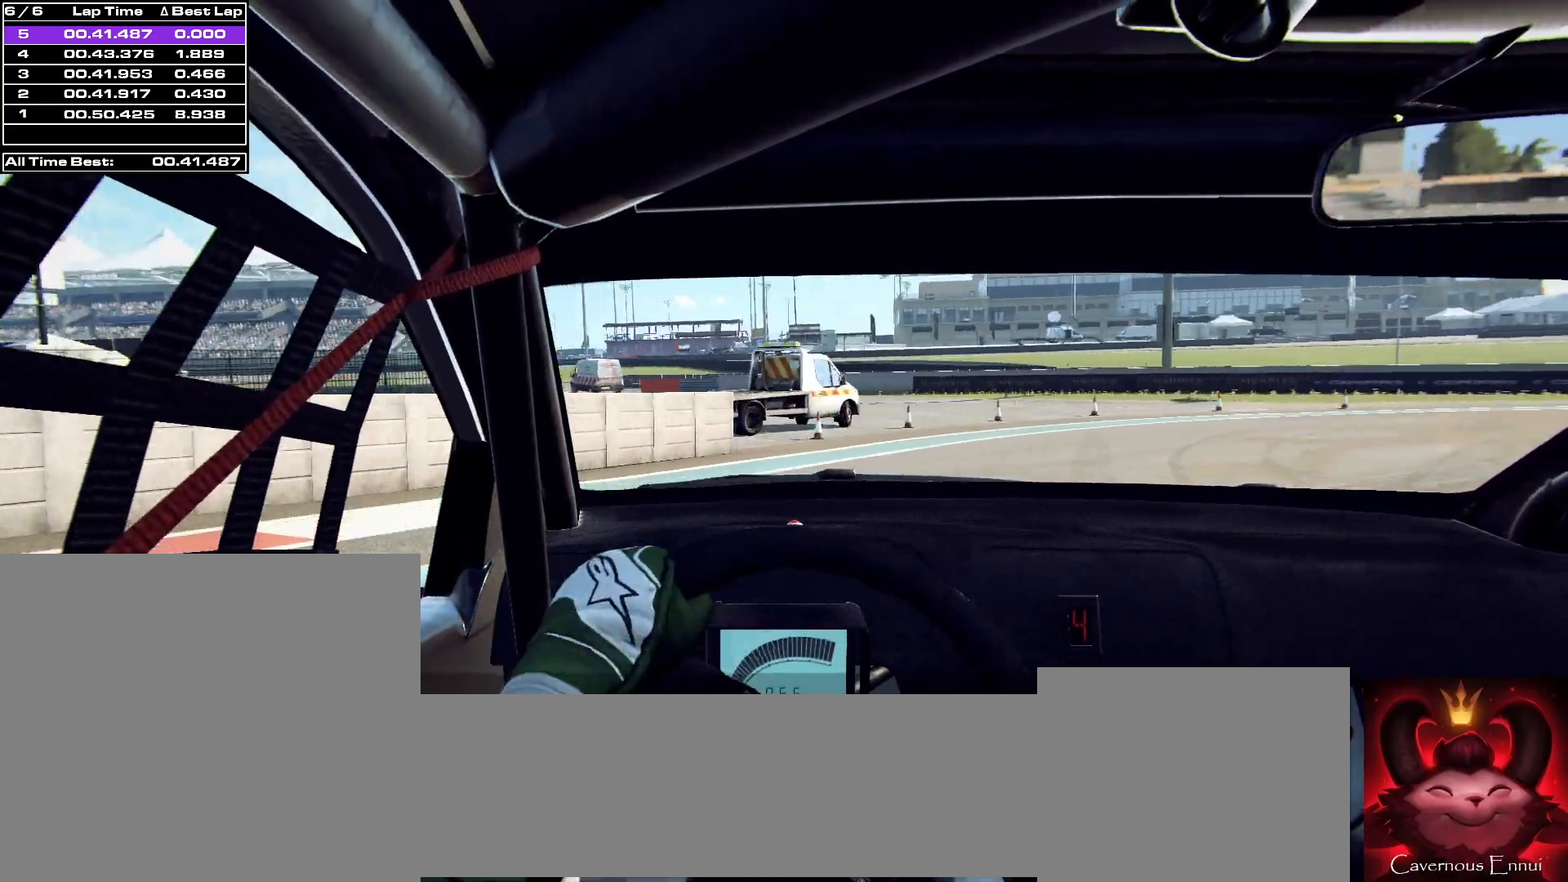
{"buttons": ["L2", "R2"], "left_stick": "right", "right_stick": "up", "events": [[300, "L2", "down"], [467, "R2", "down"]]}
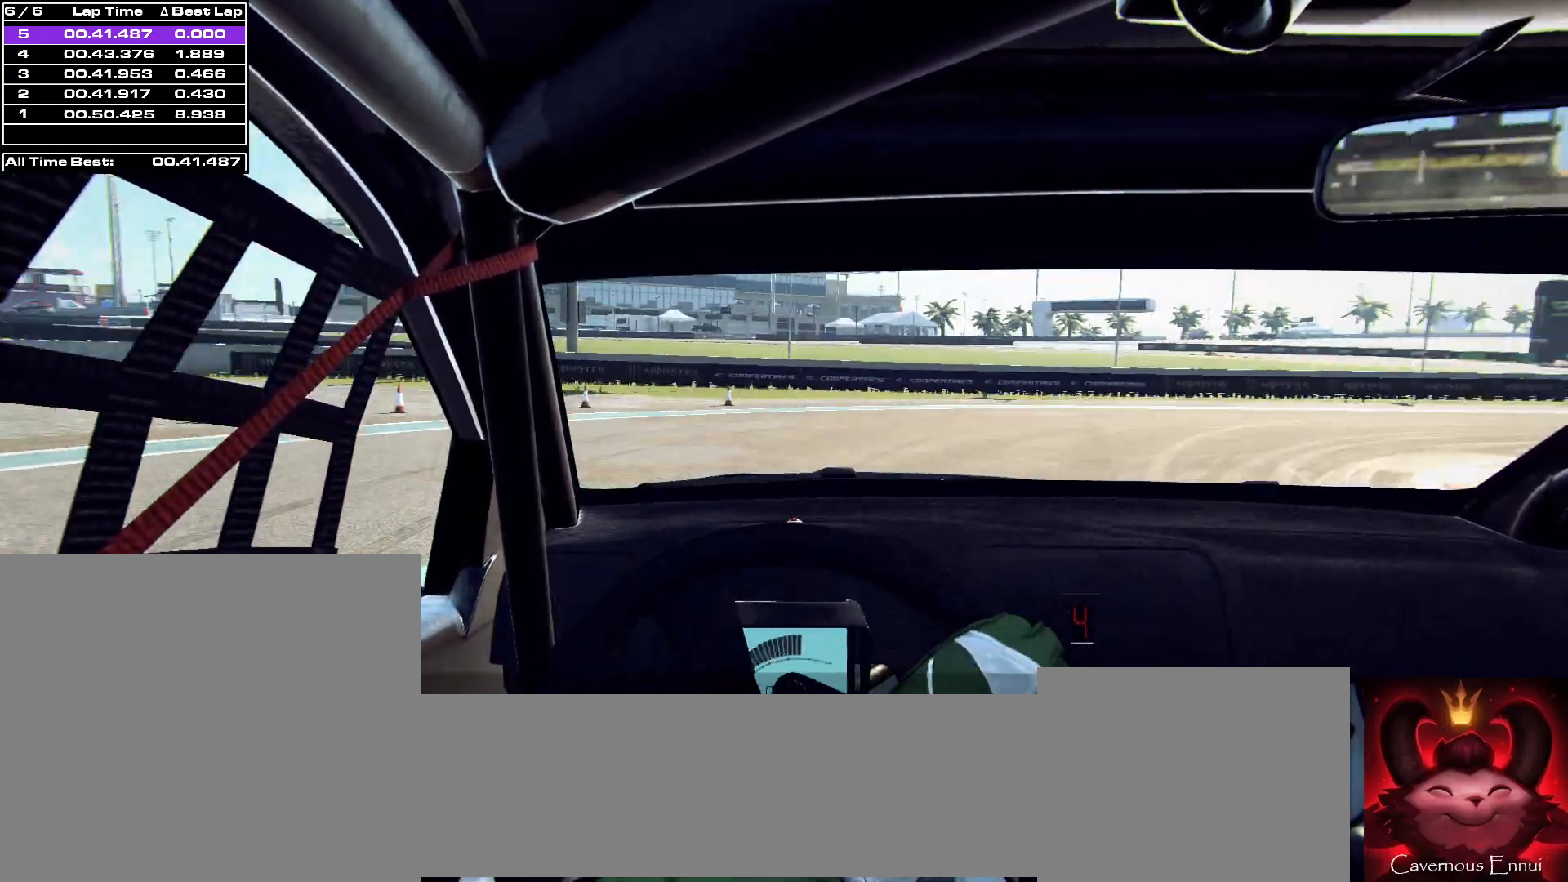
{"buttons": [], "left_stick": "center", "right_stick": "up", "events": [[233, "L2", "up"], [233, "R2", "up"], [400, "left_stick", "center"]]}
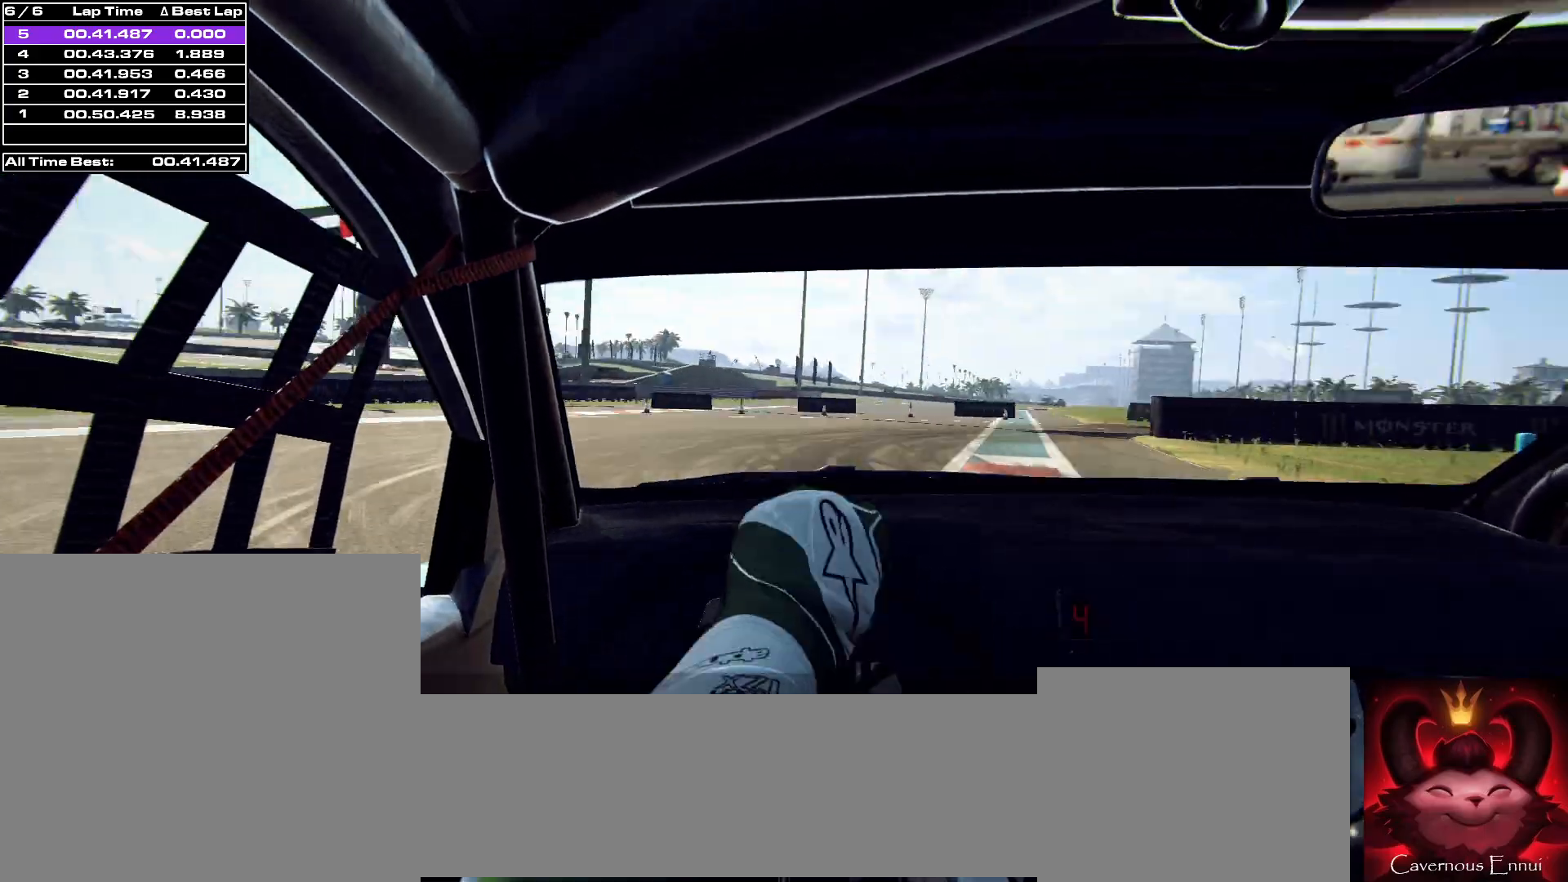
{"buttons": [], "left_stick": "left", "right_stick": "up", "events": [[433, "left_stick", "left"]]}
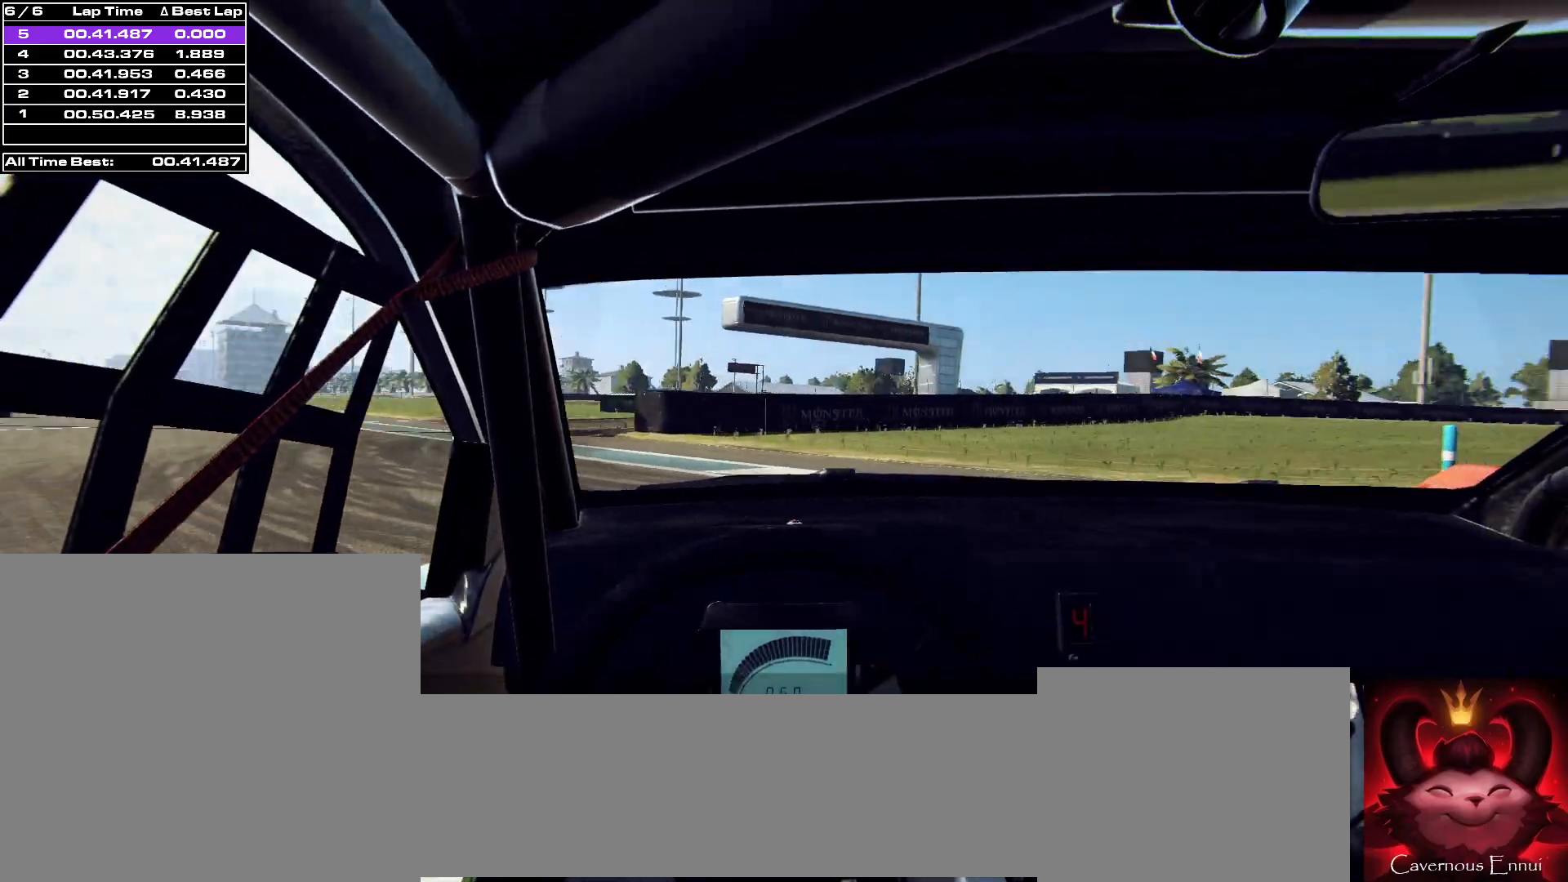
{"buttons": [], "left_stick": "center", "right_stick": "up", "events": [[200, "left_stick", "center"], [300, "left_stick", "left"], [500, "left_stick", "center"]]}
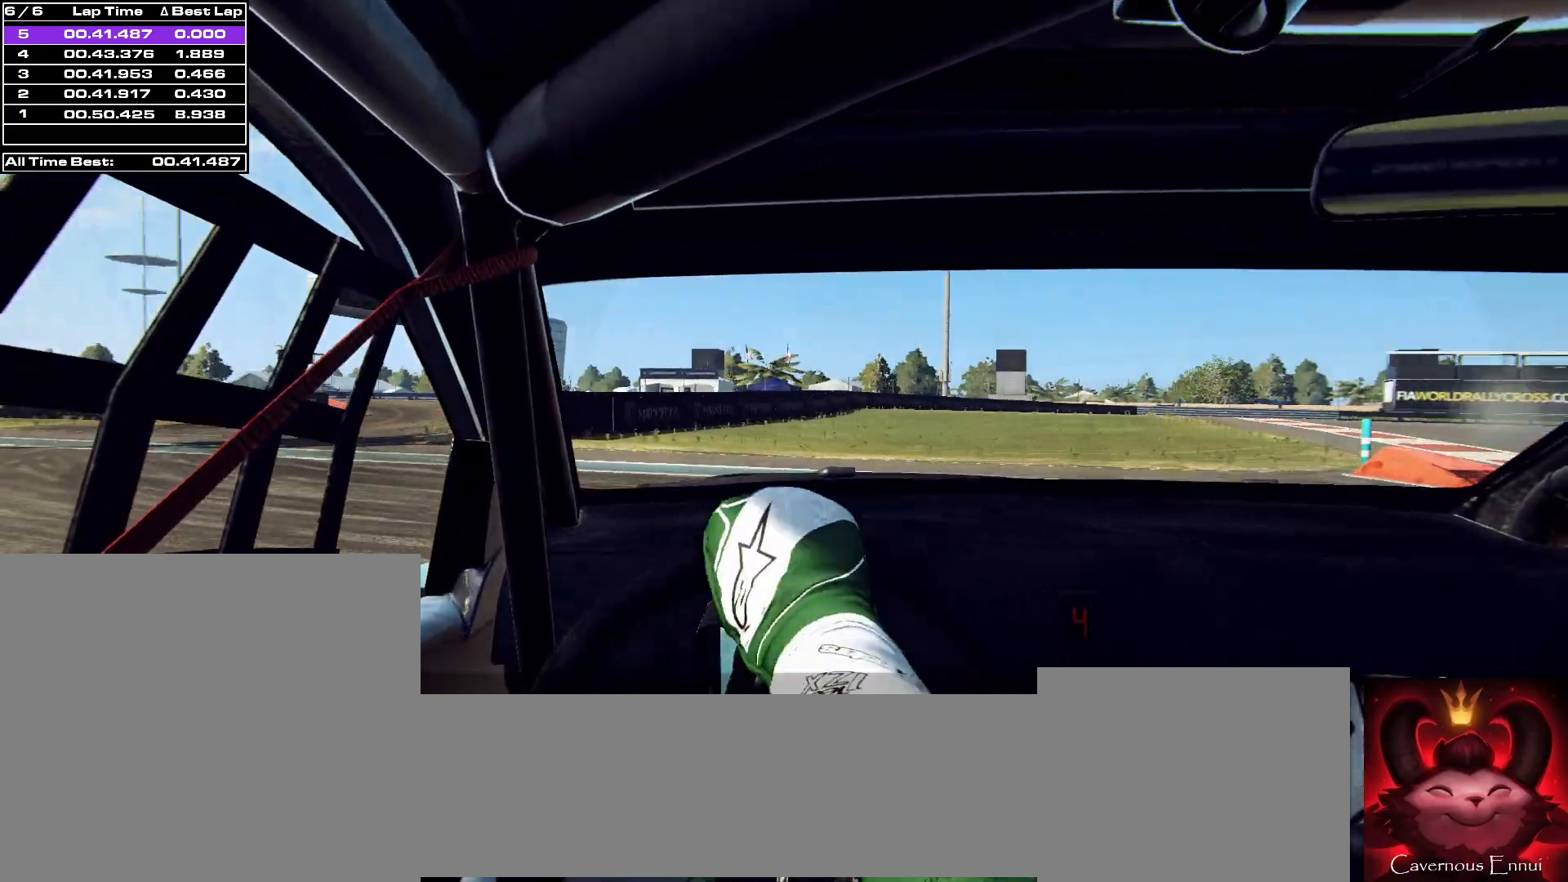
{"buttons": [], "left_stick": "left", "right_stick": "up", "events": [[133, "left_stick", "left"], [333, "left_stick", "center"], [500, "left_stick", "left"]]}
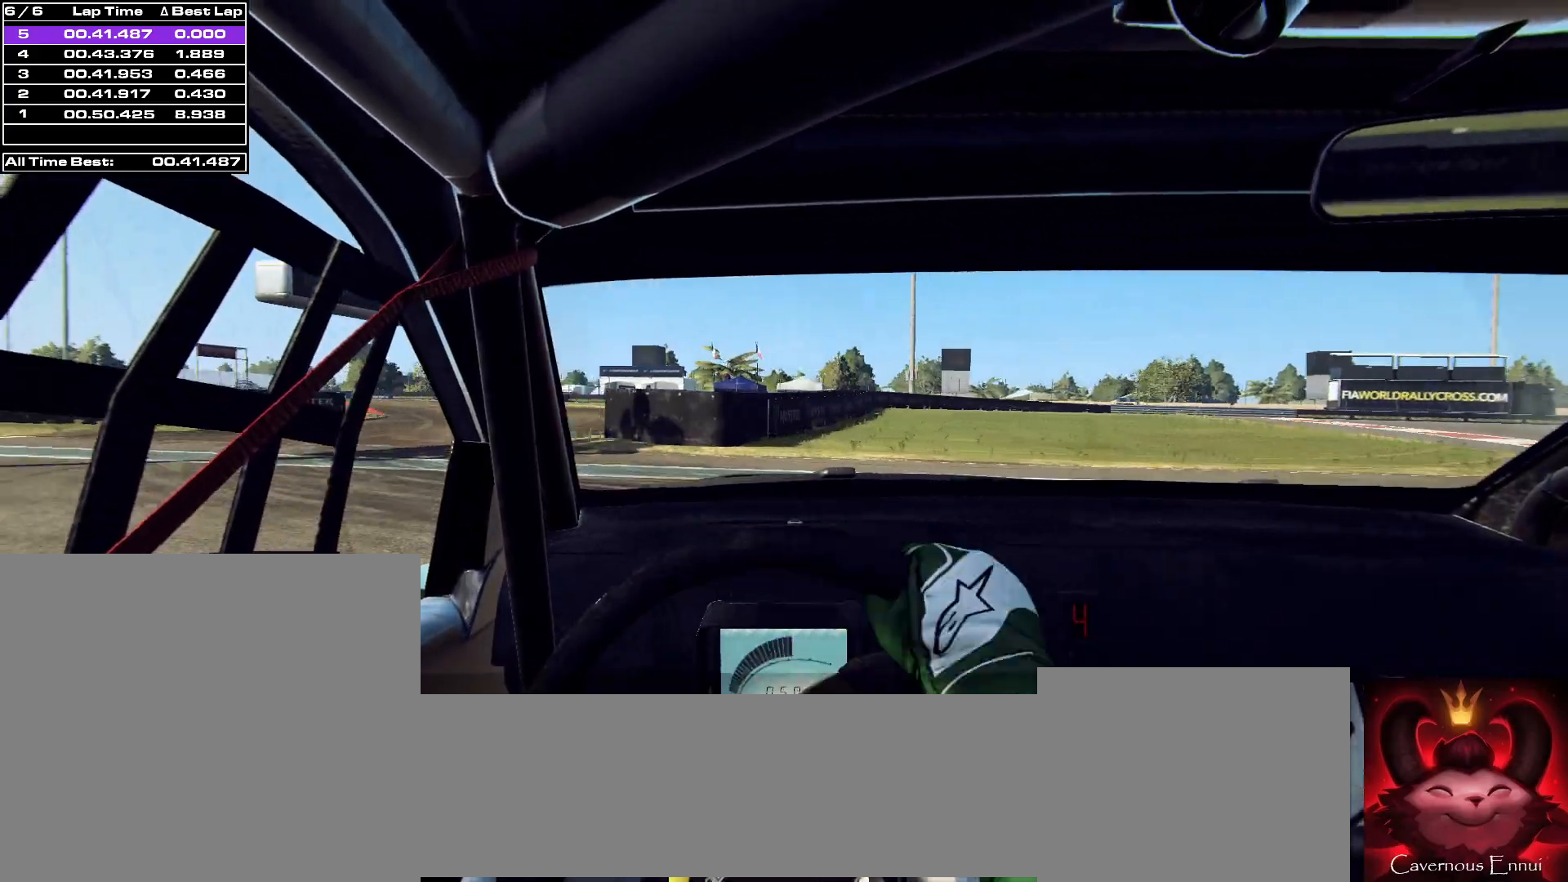
{"buttons": [], "left_stick": "right", "right_stick": "up", "events": [[167, "left_stick", "center"], [467, "left_stick", "right"]]}
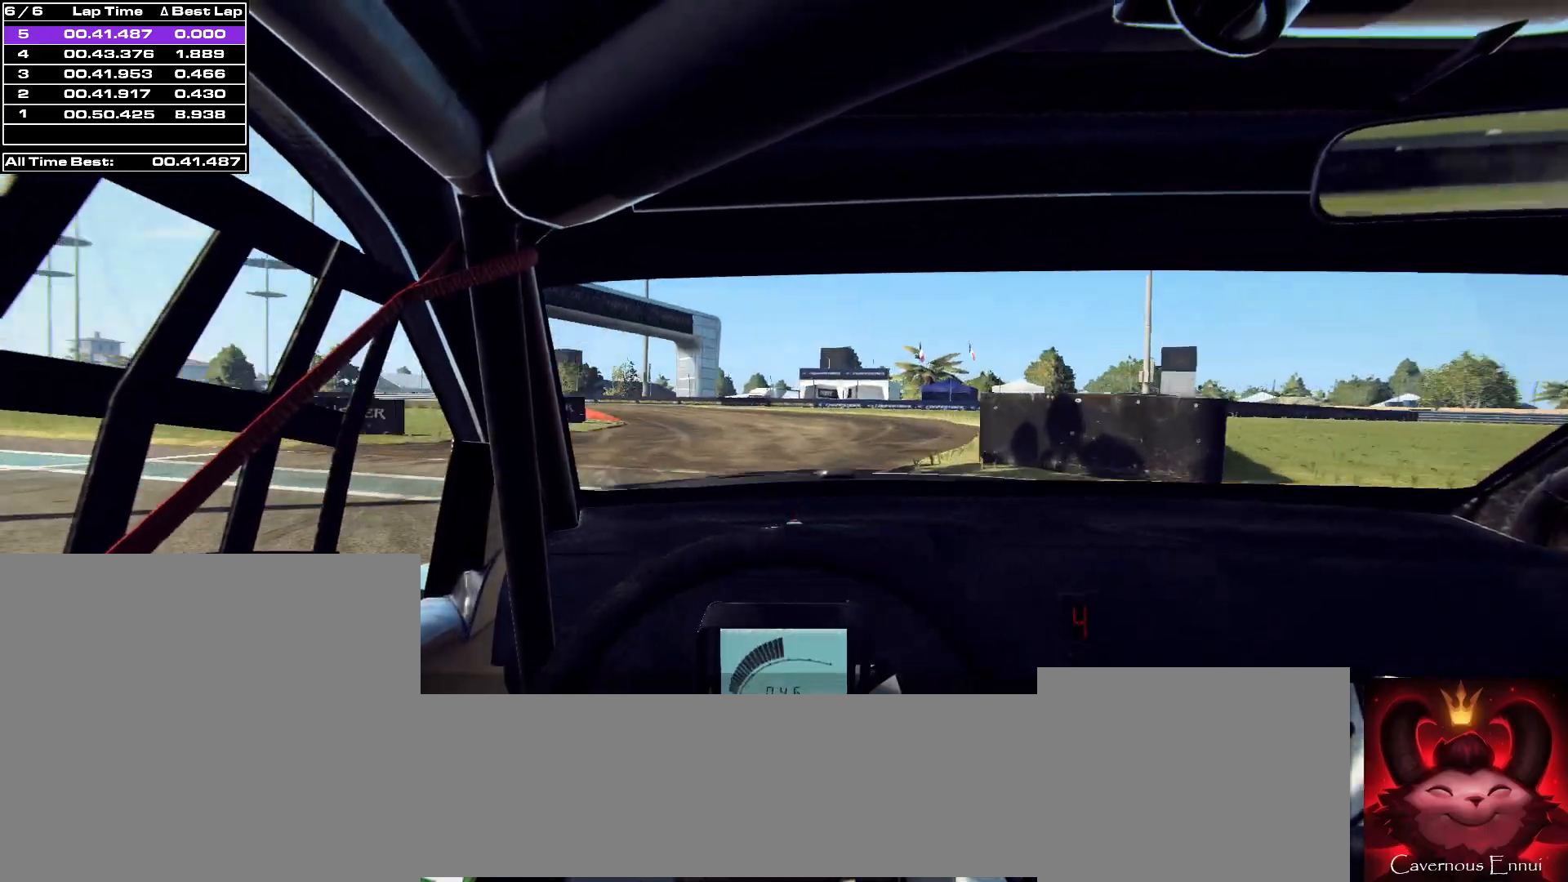
{"buttons": [], "left_stick": "left", "right_stick": "up", "events": [[233, "left_stick", "center"], [433, "left_stick", "left"]]}
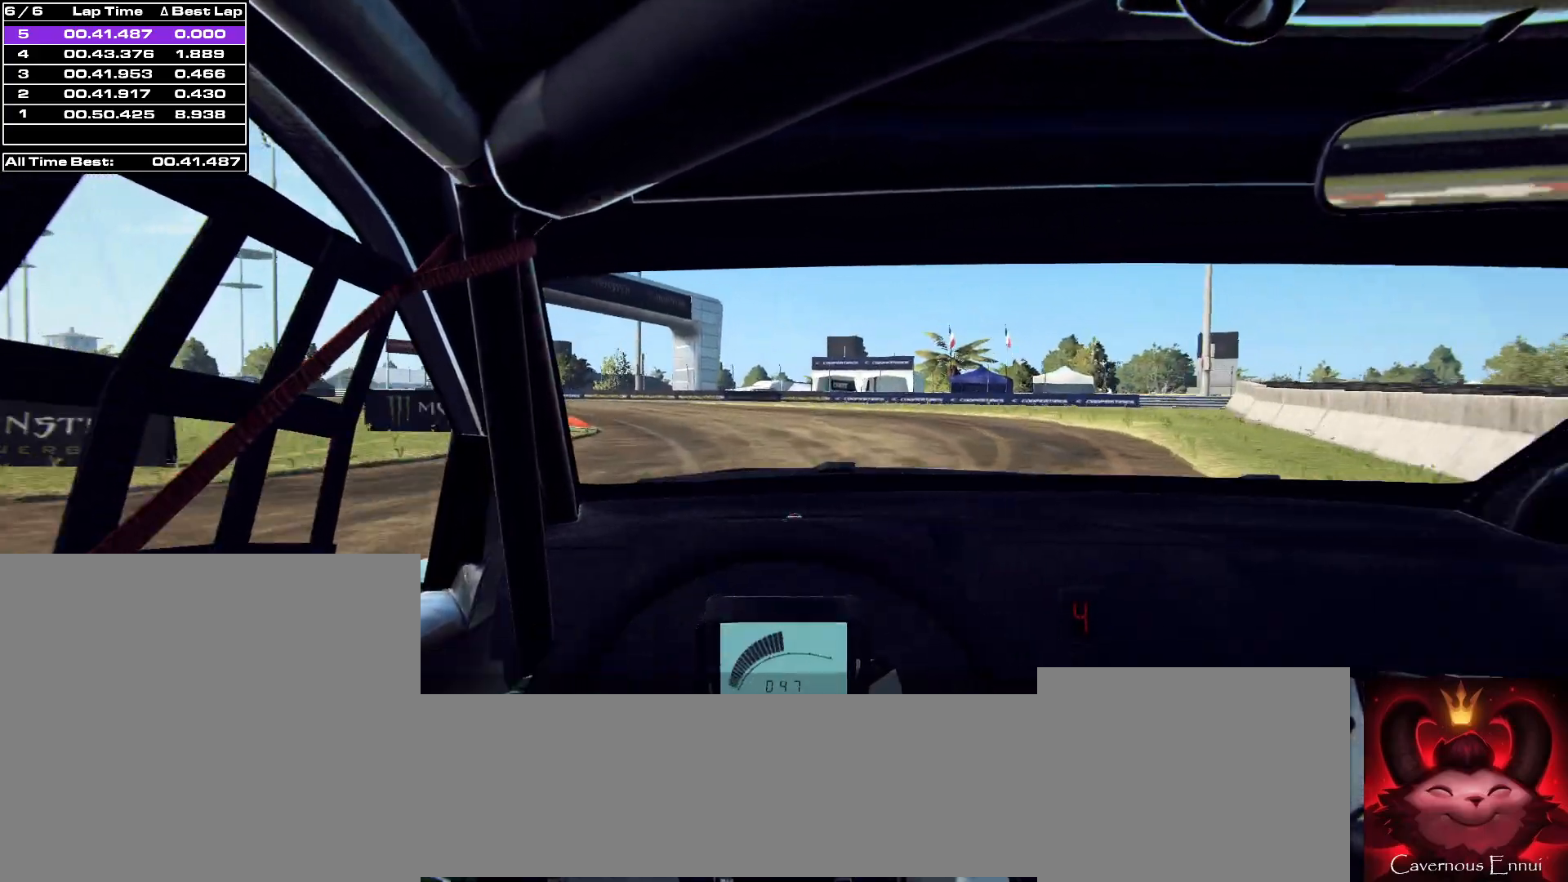
{"buttons": ["L2", "R2"], "left_stick": "left", "right_stick": "up", "events": [[233, "L2", "down"], [433, "R2", "down"]]}
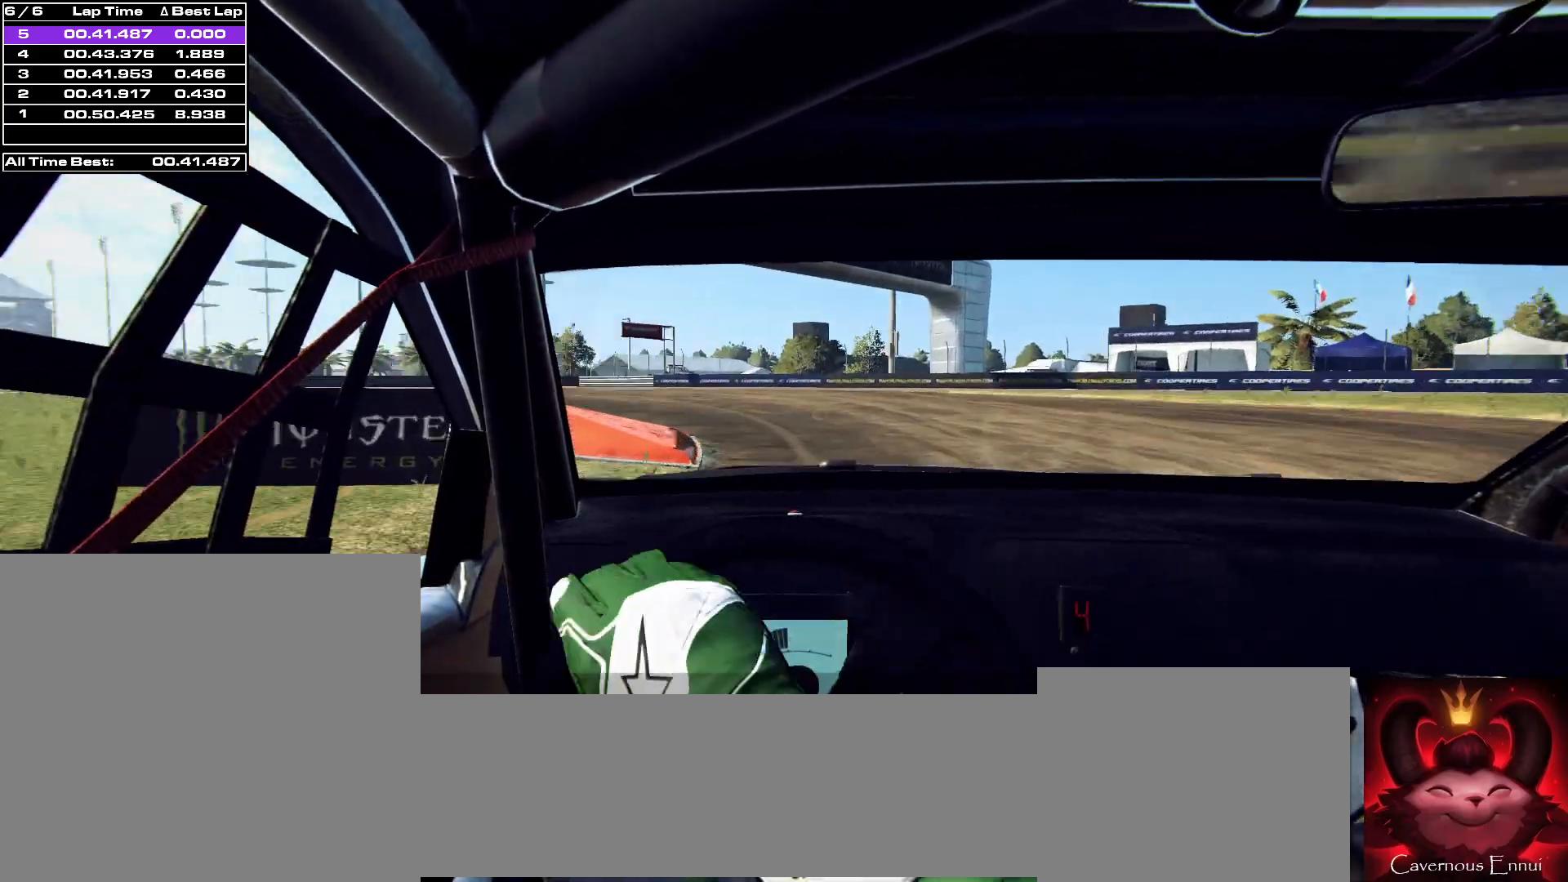
{"buttons": [], "left_stick": "center", "right_stick": "up", "events": [[133, "L2", "up"], [167, "R2", "up"], [200, "left_stick", "center"]]}
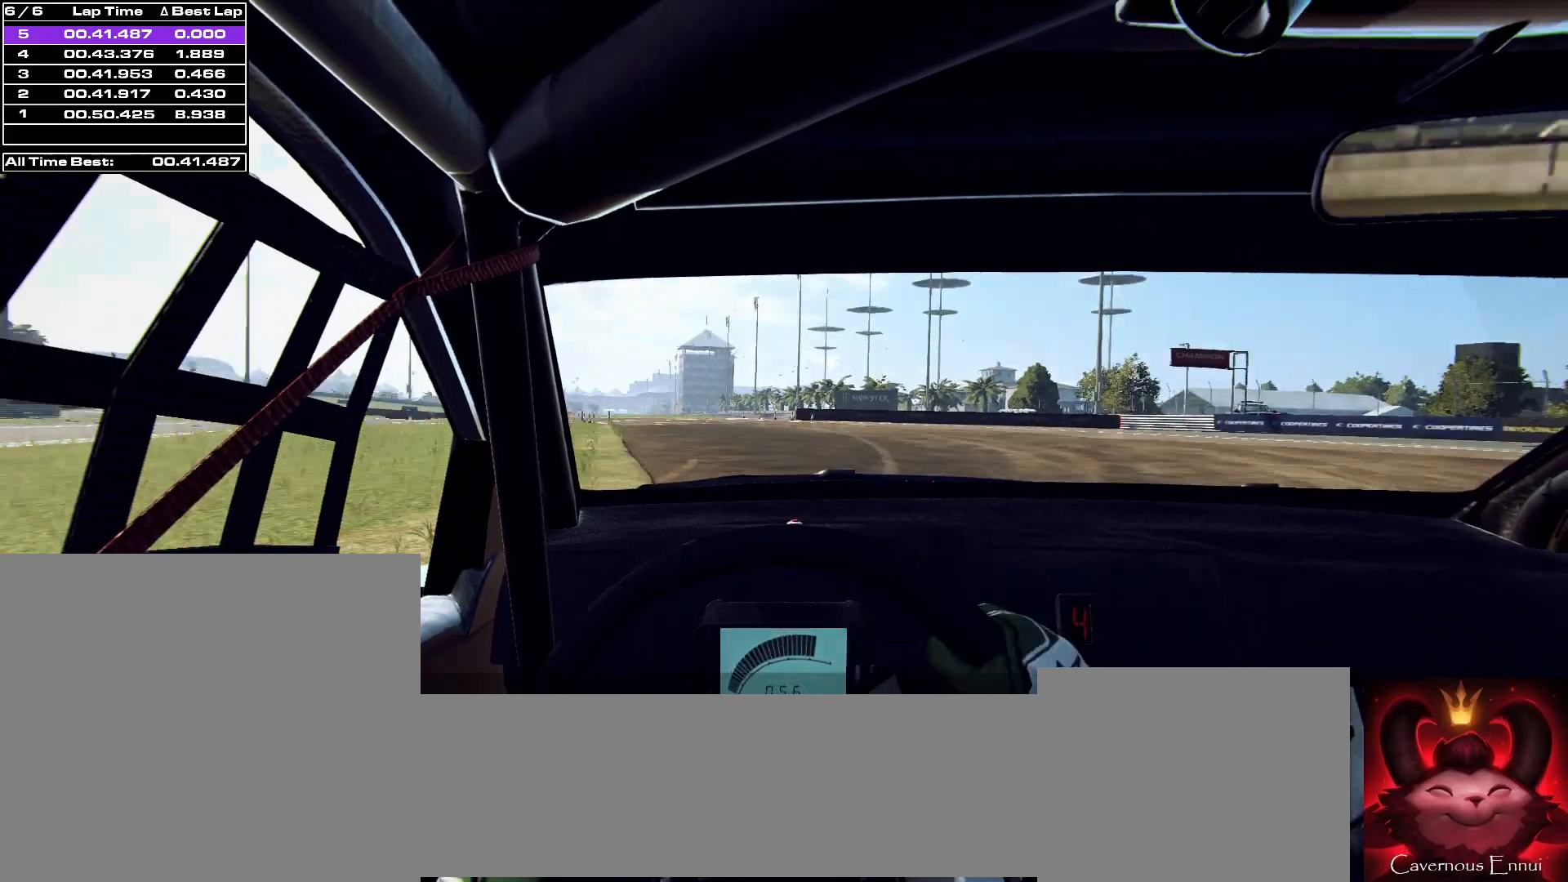
{"buttons": [], "left_stick": "left", "right_stick": "up", "events": [[67, "left_stick", "right"], [233, "left_stick", "center"], [367, "left_stick", "left"]]}
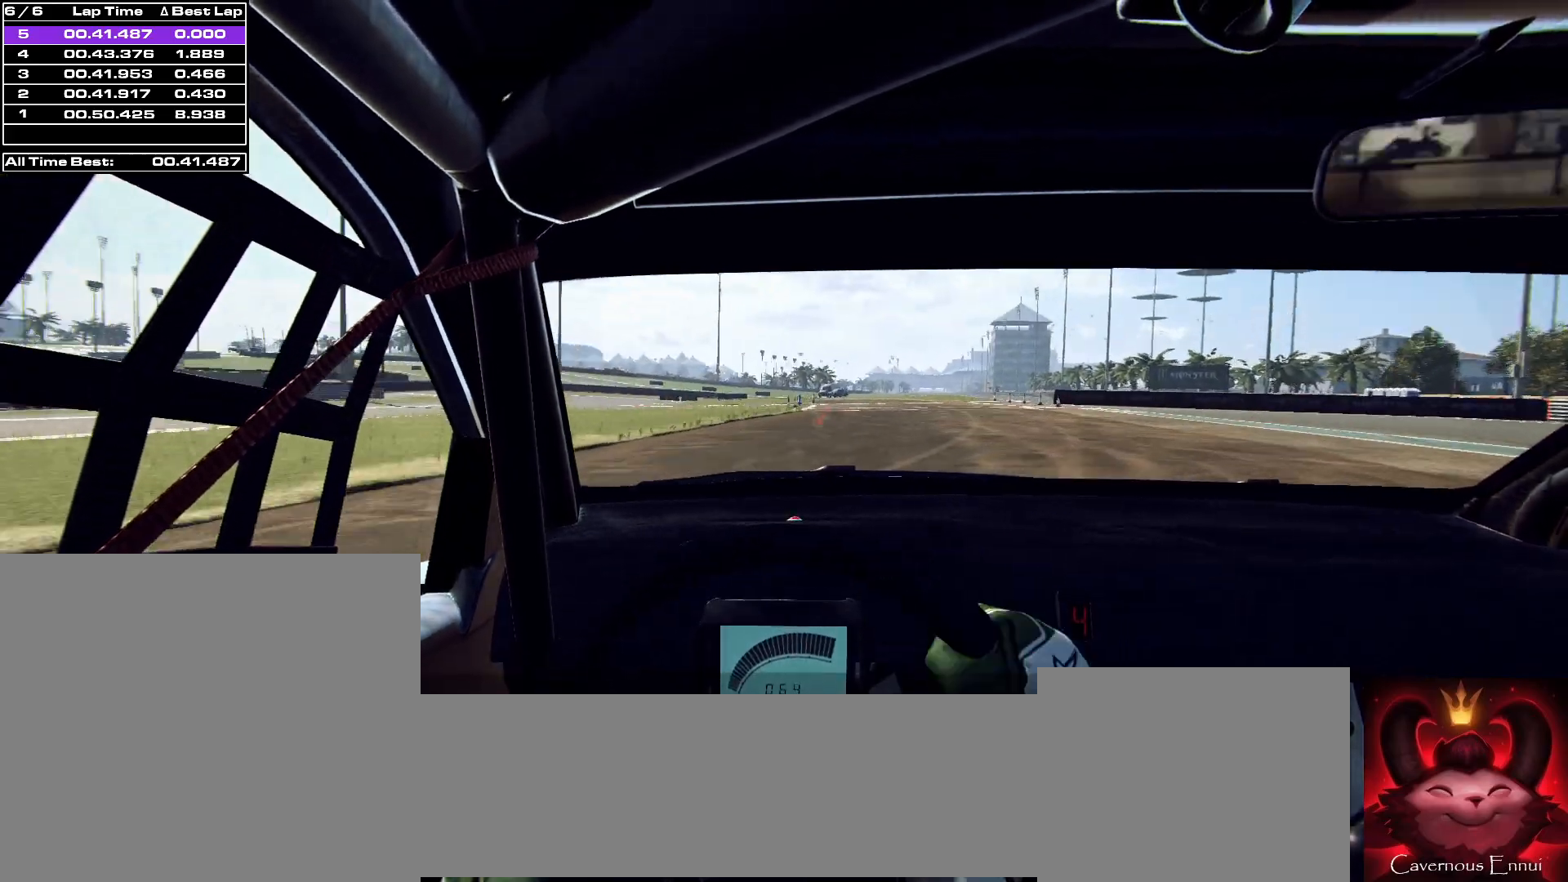
{"buttons": [], "left_stick": "center", "right_stick": "up", "events": [[33, "left_stick", "center"], [367, "R1", "down"], [433, "R1", "up"]]}
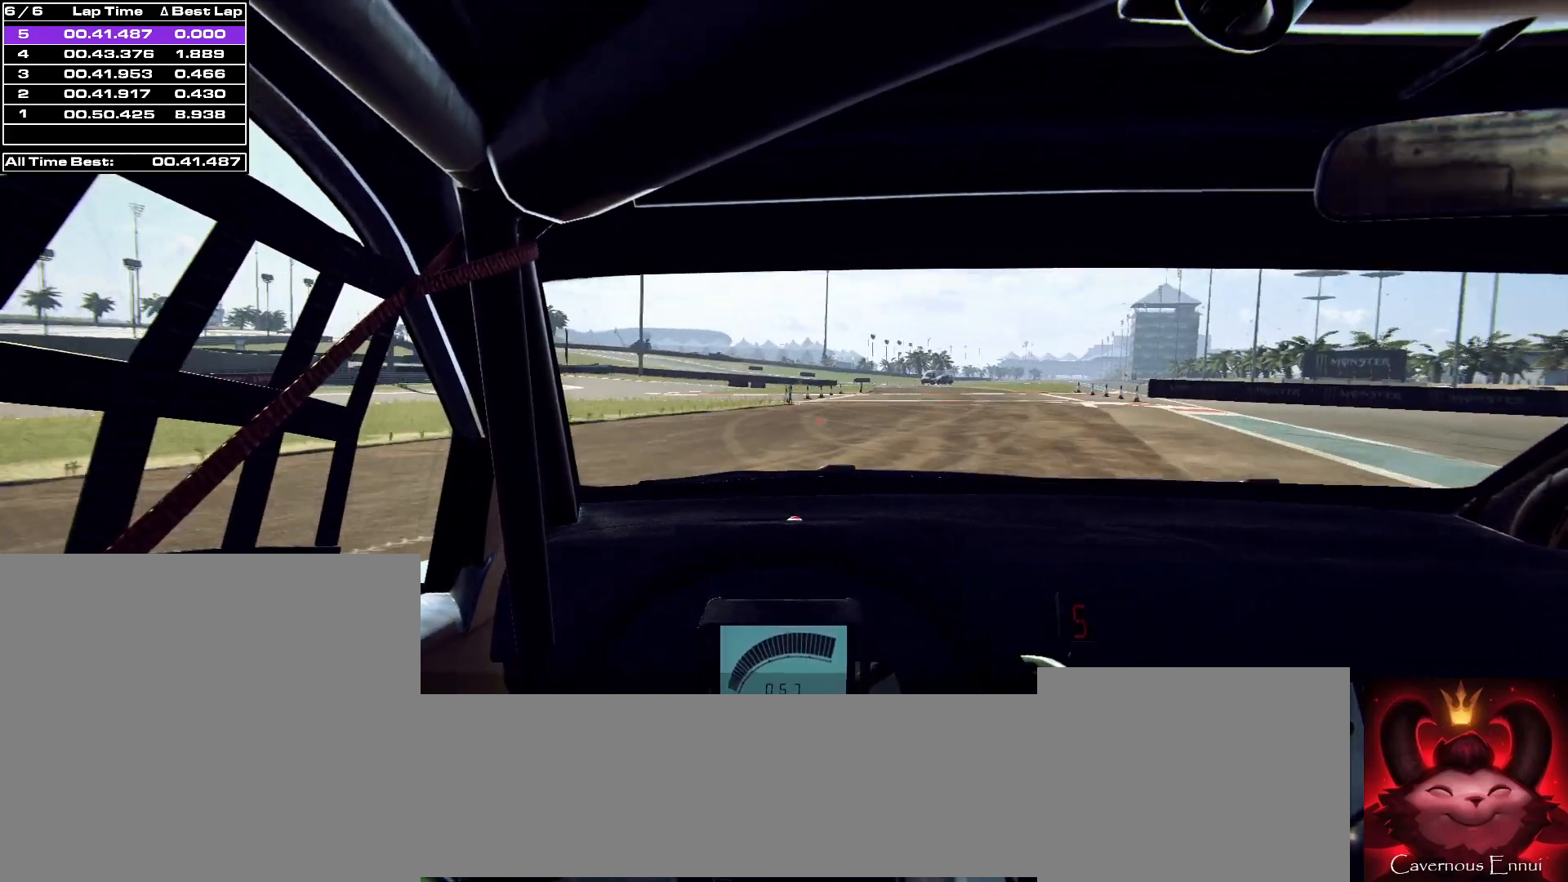
{"buttons": [], "left_stick": "center", "right_stick": "up", "events": []}
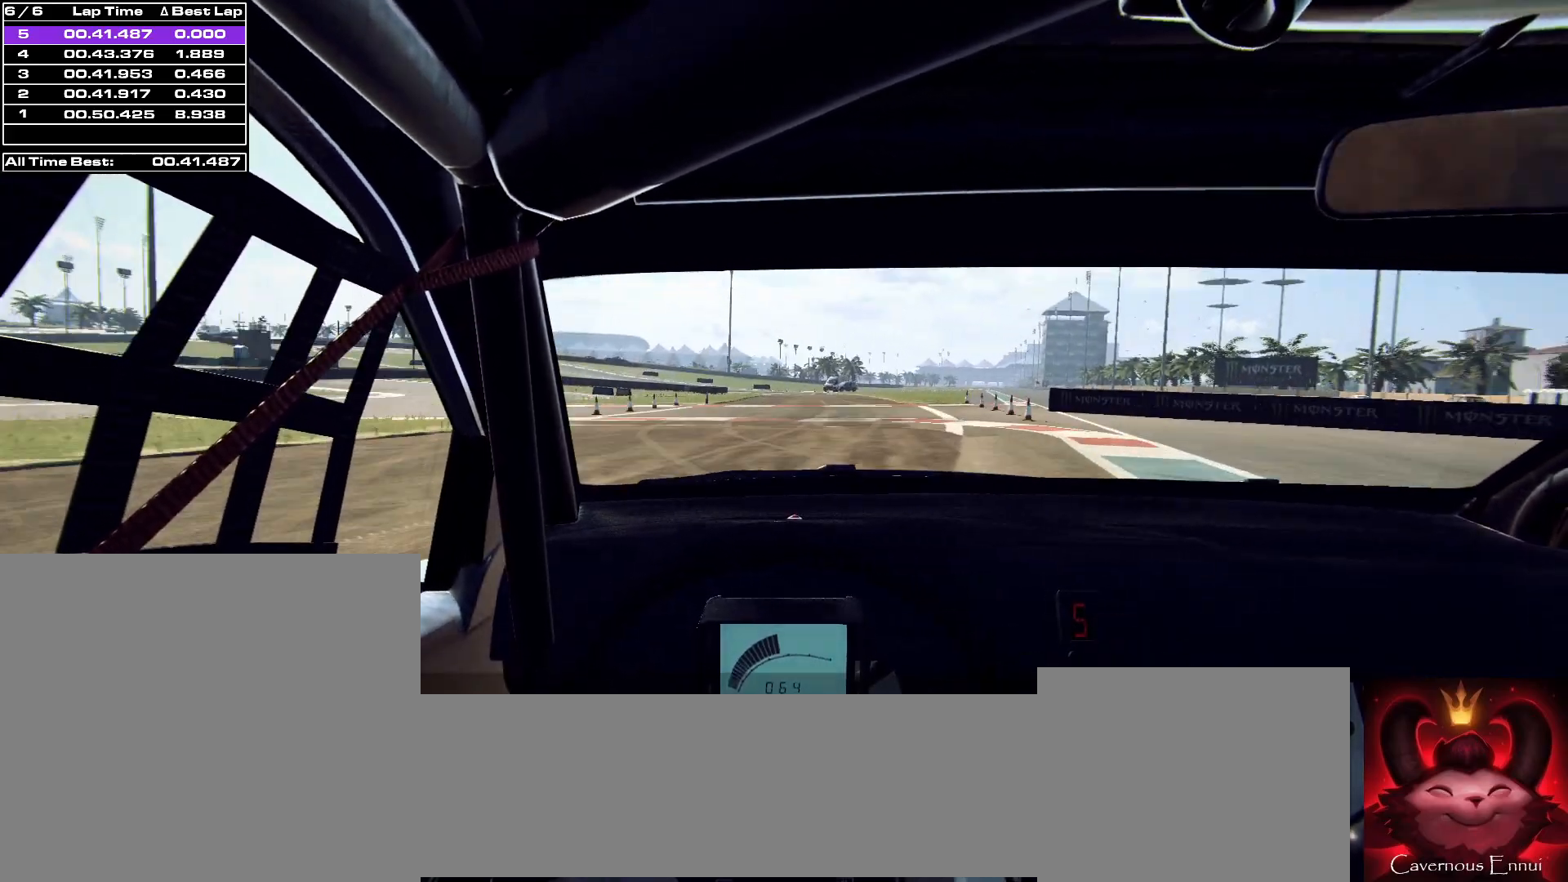
{"buttons": [], "left_stick": "center", "right_stick": "up", "events": [[200, "left_stick", "left"], [333, "left_stick", "center"]]}
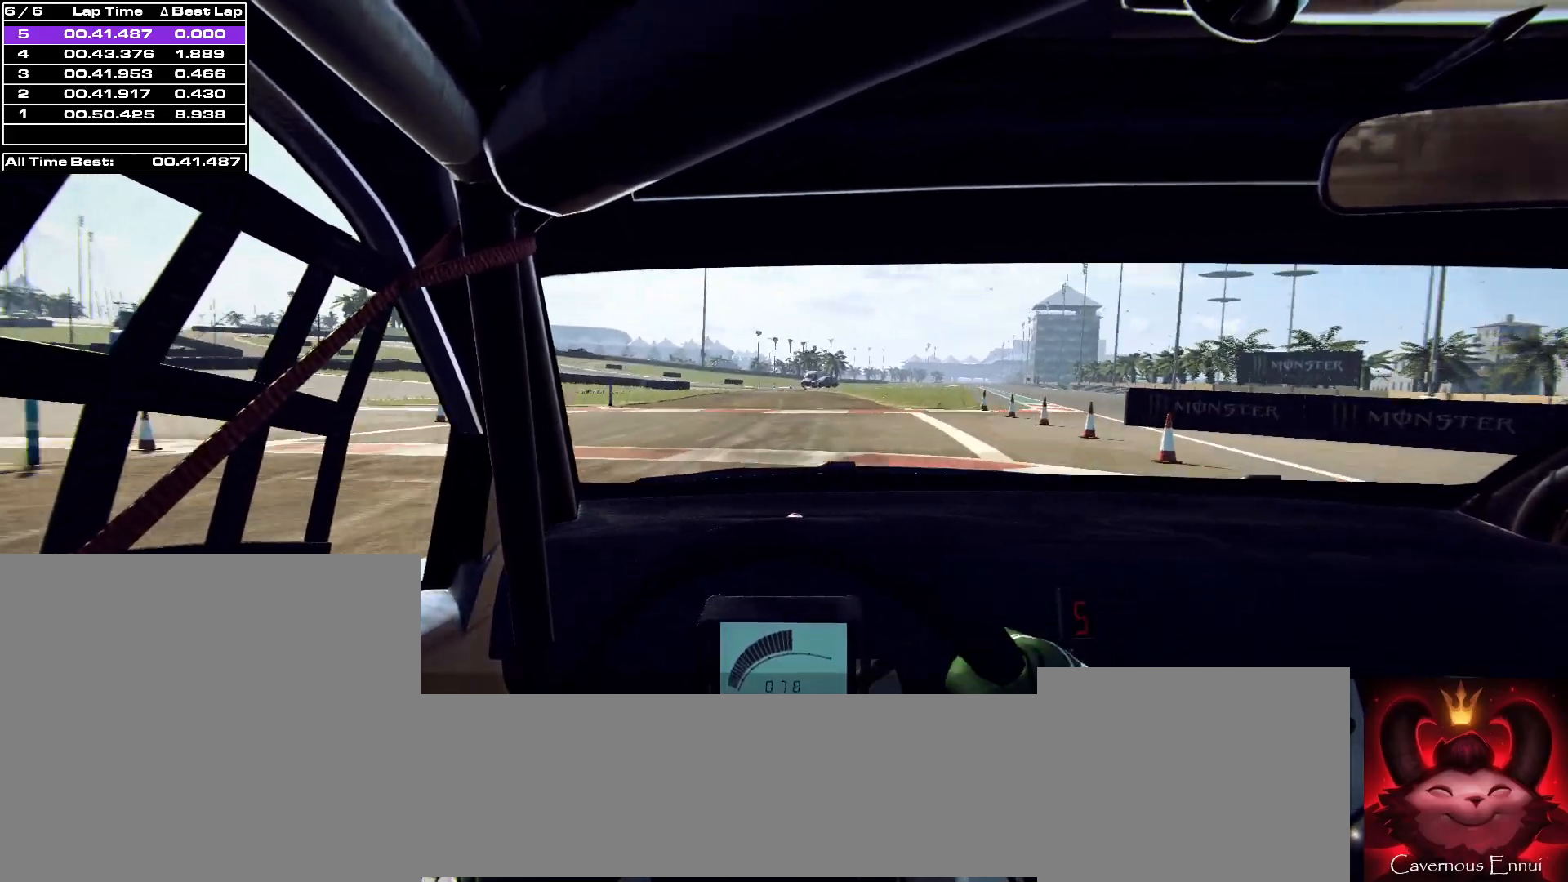
{"buttons": [], "left_stick": "center", "right_stick": "up", "events": [[100, "left_stick", "right"], [300, "left_stick", "center"]]}
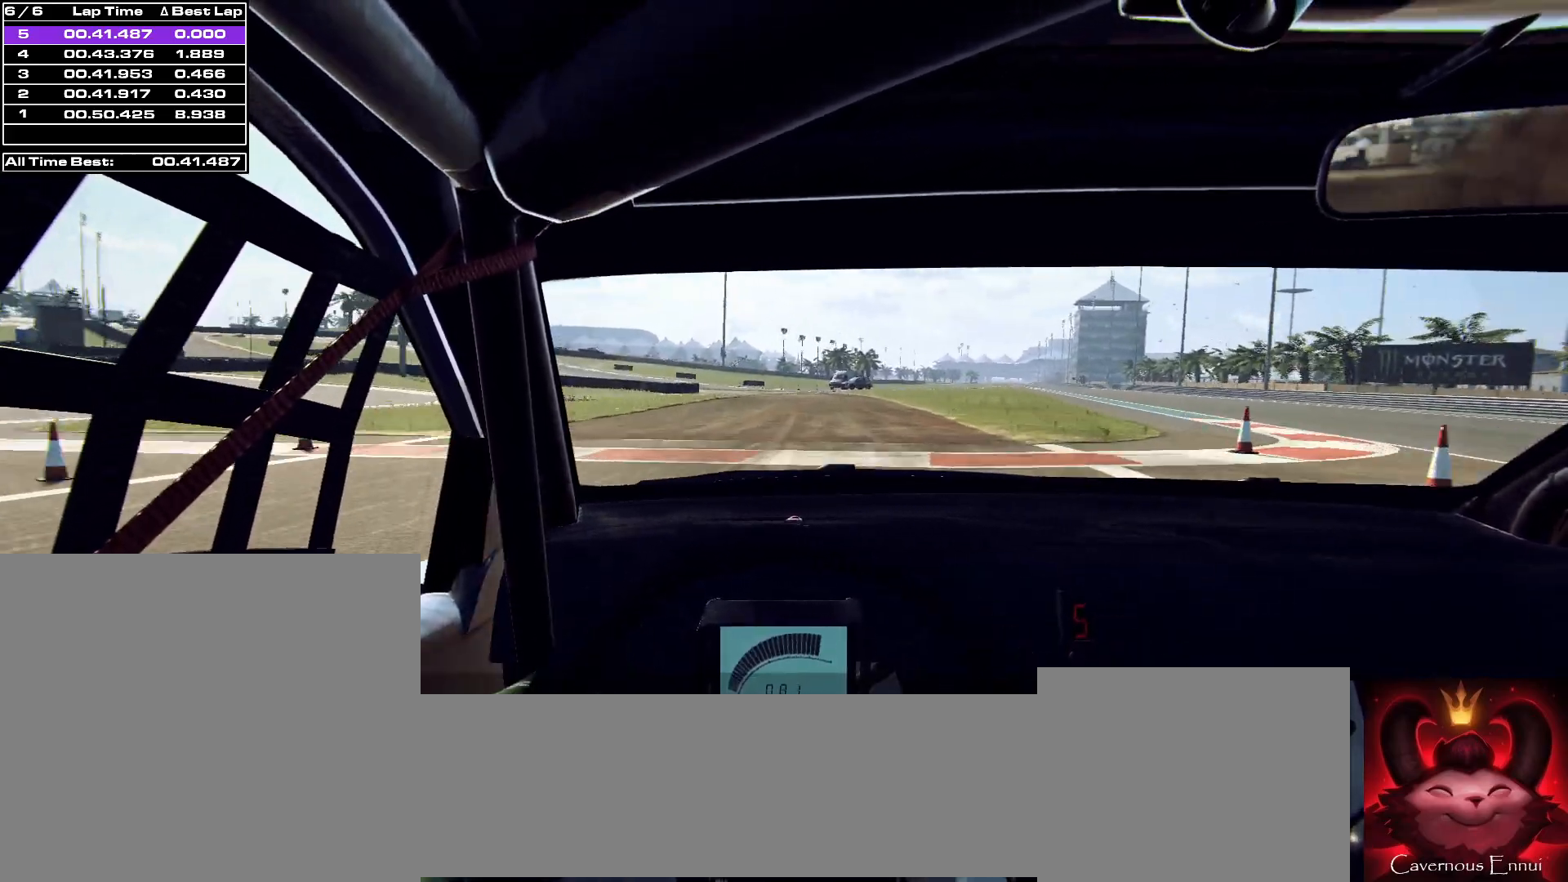
{"buttons": [], "left_stick": "center", "right_stick": "up", "events": [[233, "left_stick", "down-left"], [433, "left_stick", "center"]]}
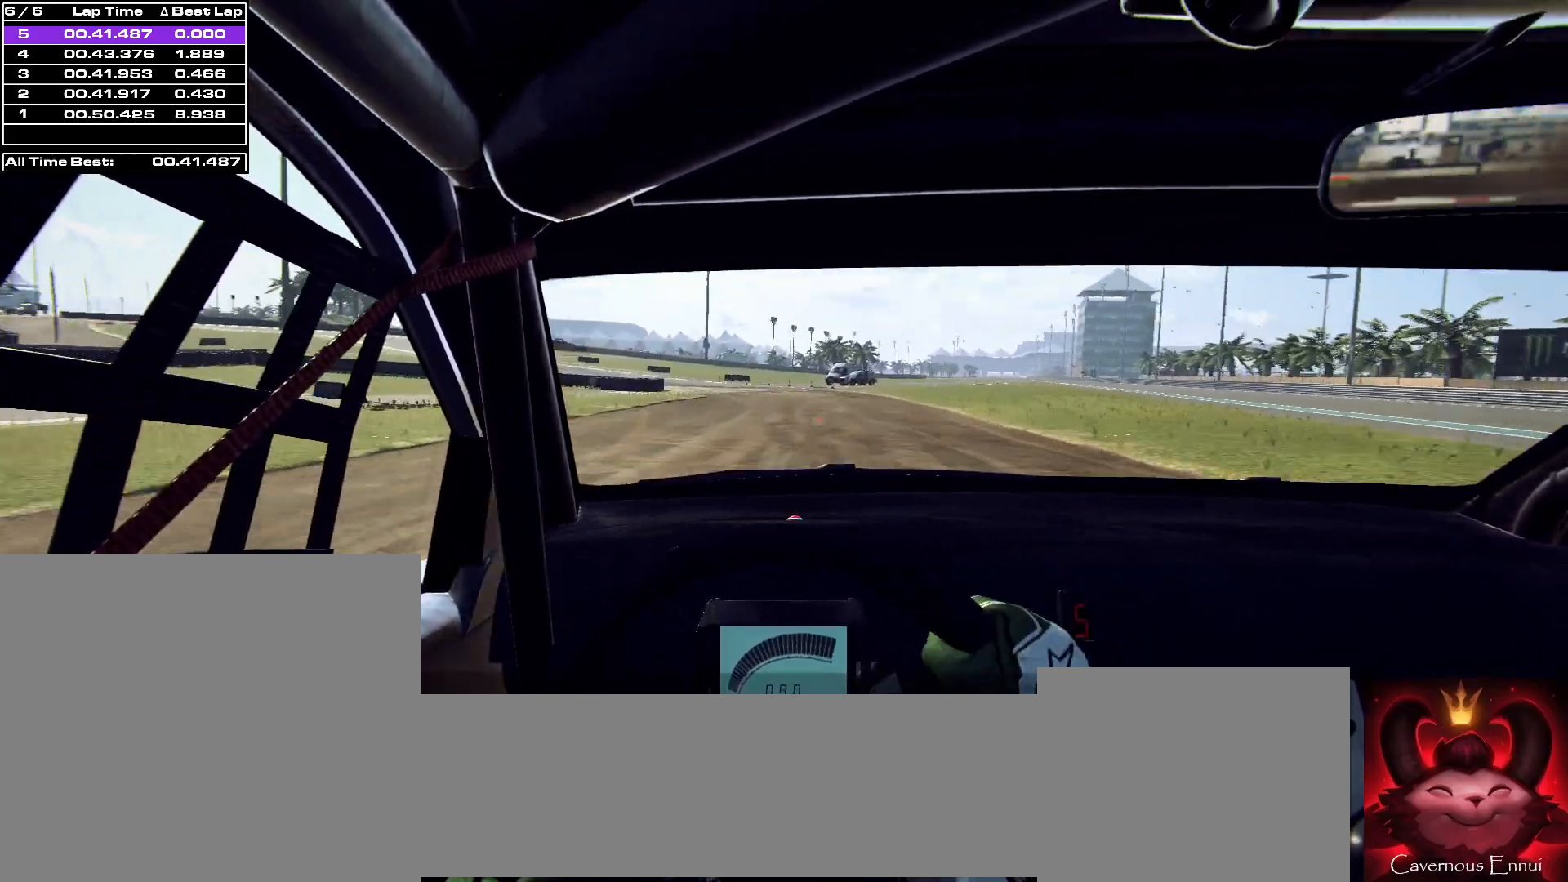
{"buttons": ["L2"], "left_stick": "left", "right_stick": "up", "events": [[133, "left_stick", "left"], [300, "left_stick", "center"], [400, "left_stick", "left"], [467, "L2", "down"]]}
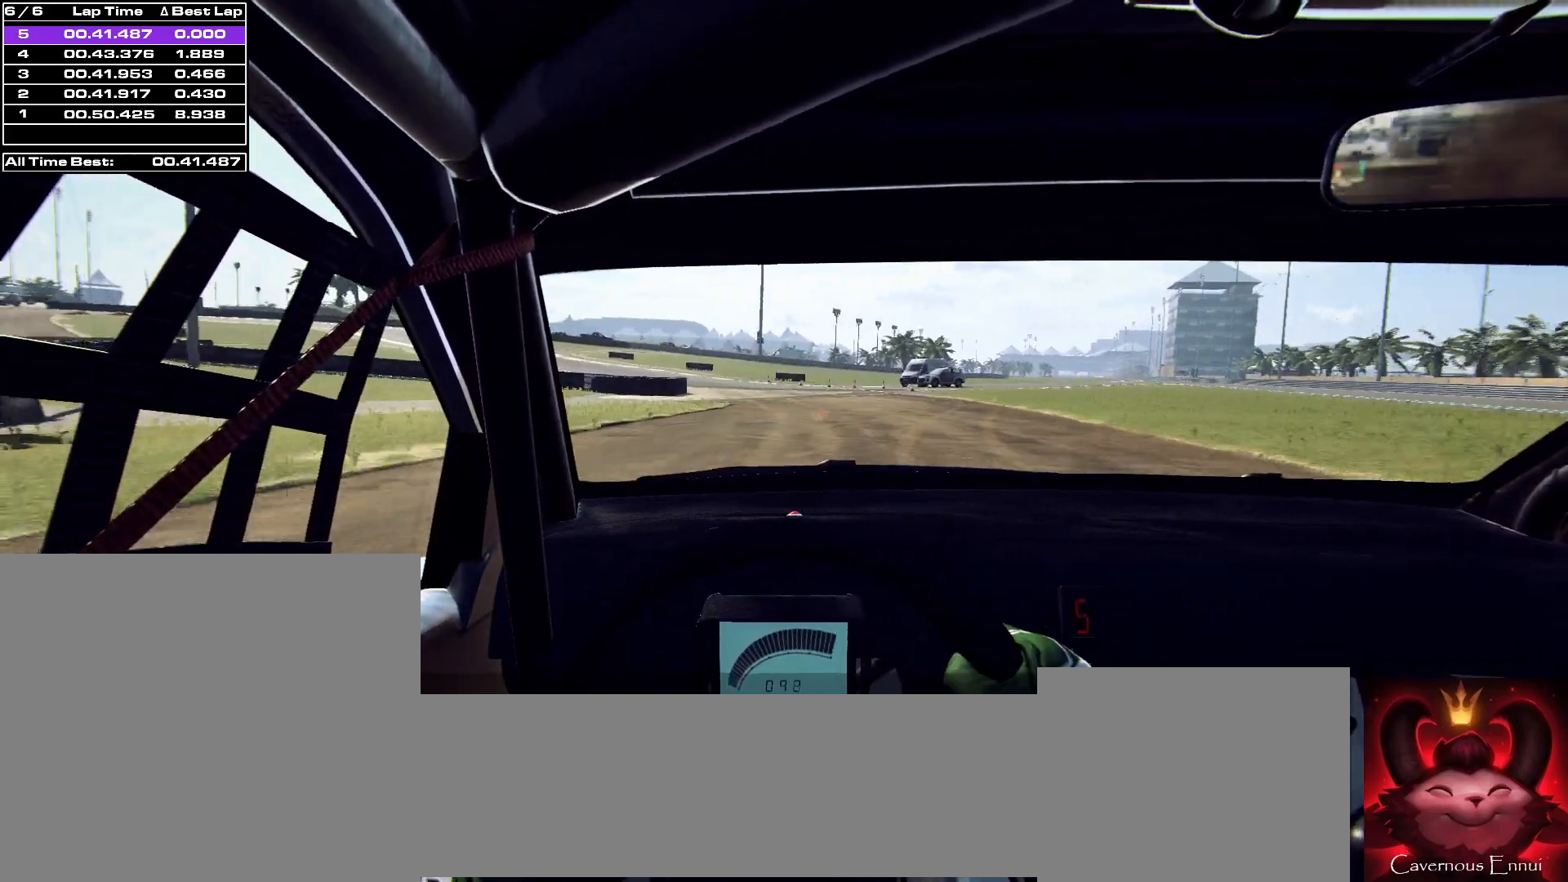
{"buttons": [], "left_stick": "left", "right_stick": "up", "events": [[300, "L2", "up"], [300, "left_stick", "center"], [367, "R1", "down"], [433, "left_stick", "left"], [467, "R1", "up"]]}
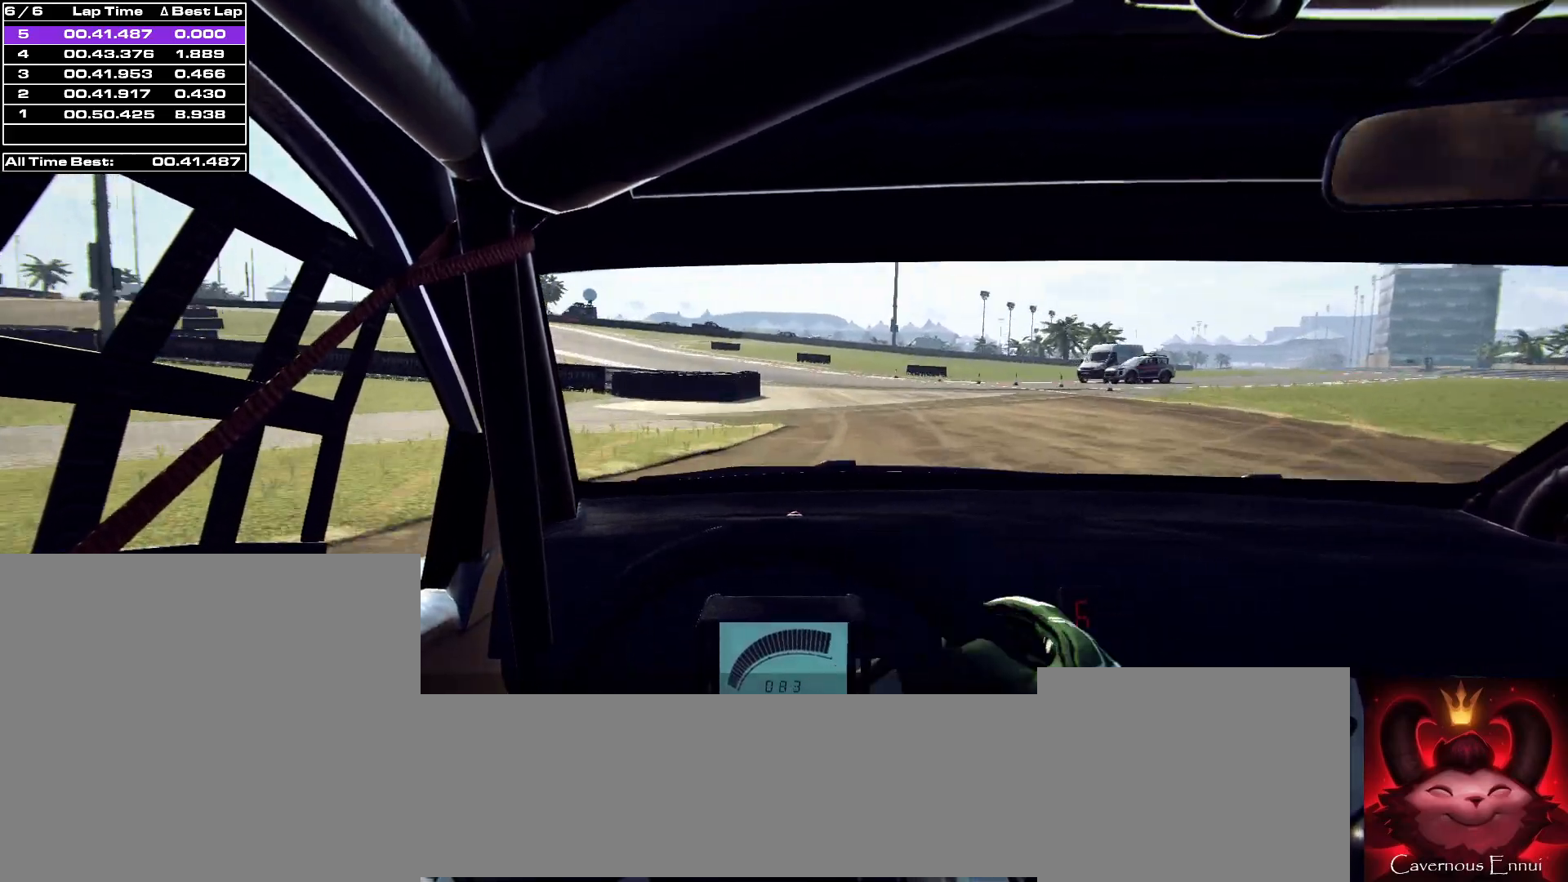
{"buttons": ["L2"], "left_stick": "left", "right_stick": "up", "events": [[400, "L2", "down"]]}
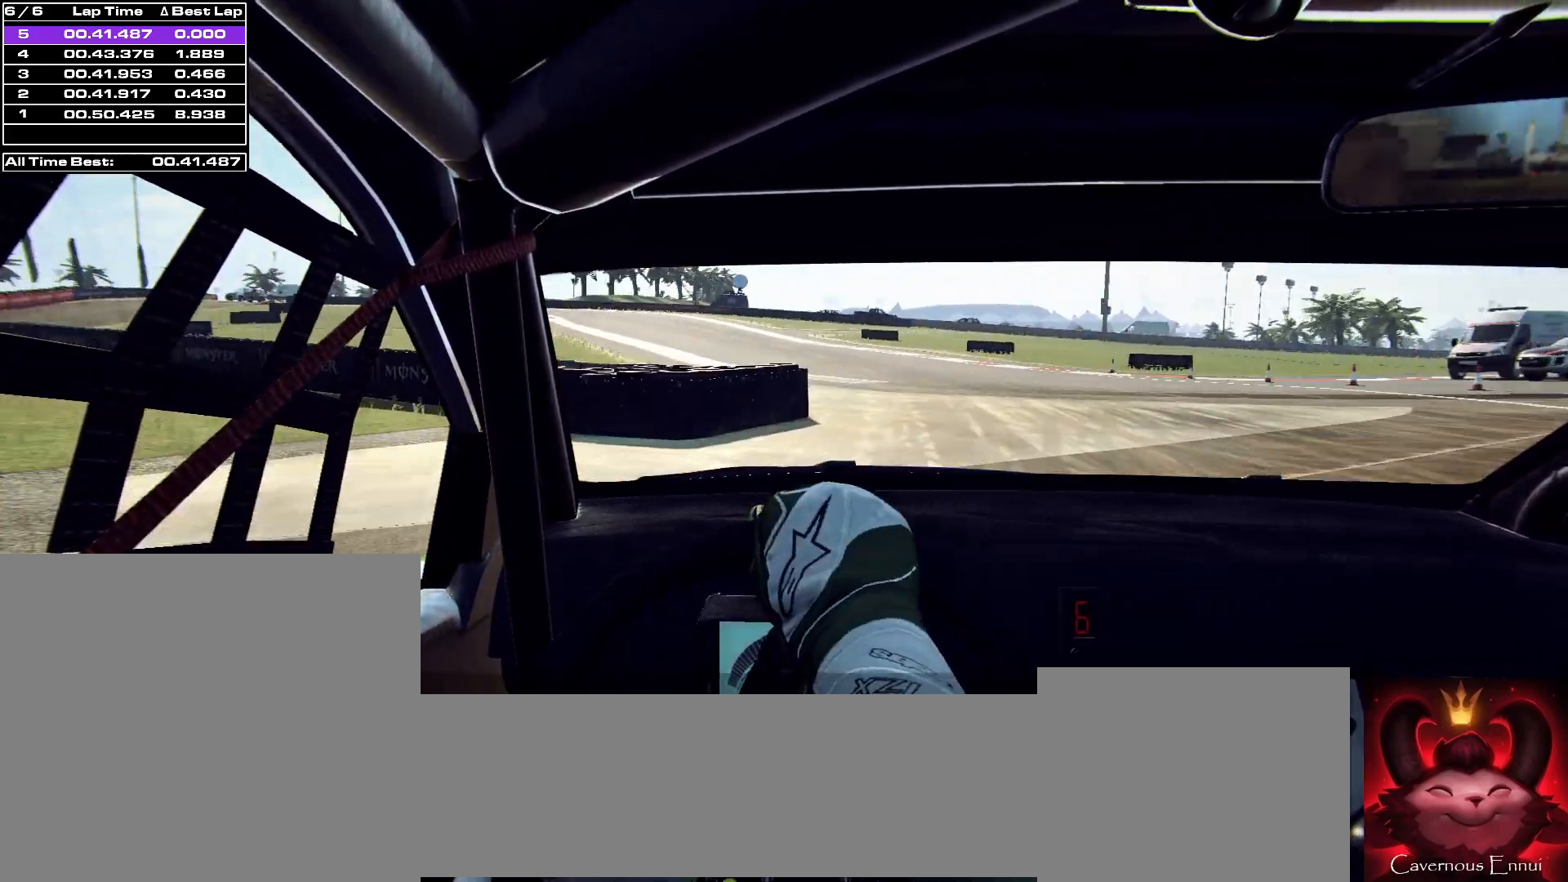
{"buttons": [], "left_stick": "left", "right_stick": "up", "events": [[33, "L2", "up"], [167, "left_stick", "center"], [400, "left_stick", "left"]]}
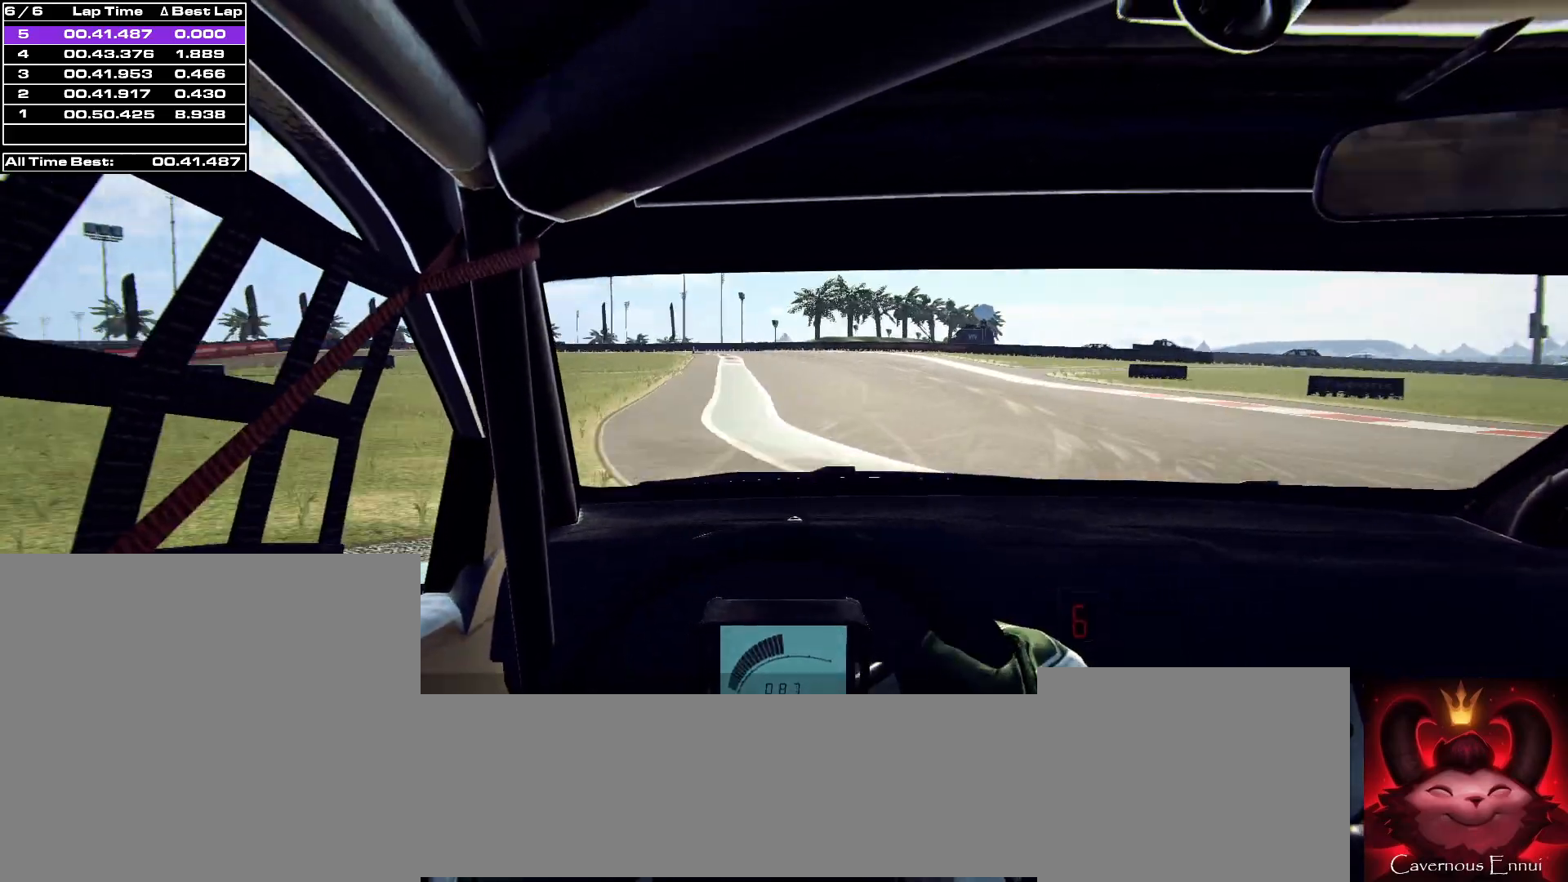
{"buttons": ["L2"], "left_stick": "left", "right_stick": "up", "events": [[100, "L2", "down"], [200, "L1", "down"], [233, "L2", "up"], [300, "L1", "up"], [367, "left_stick", "center"], [467, "left_stick", "left"], [500, "L2", "down"]]}
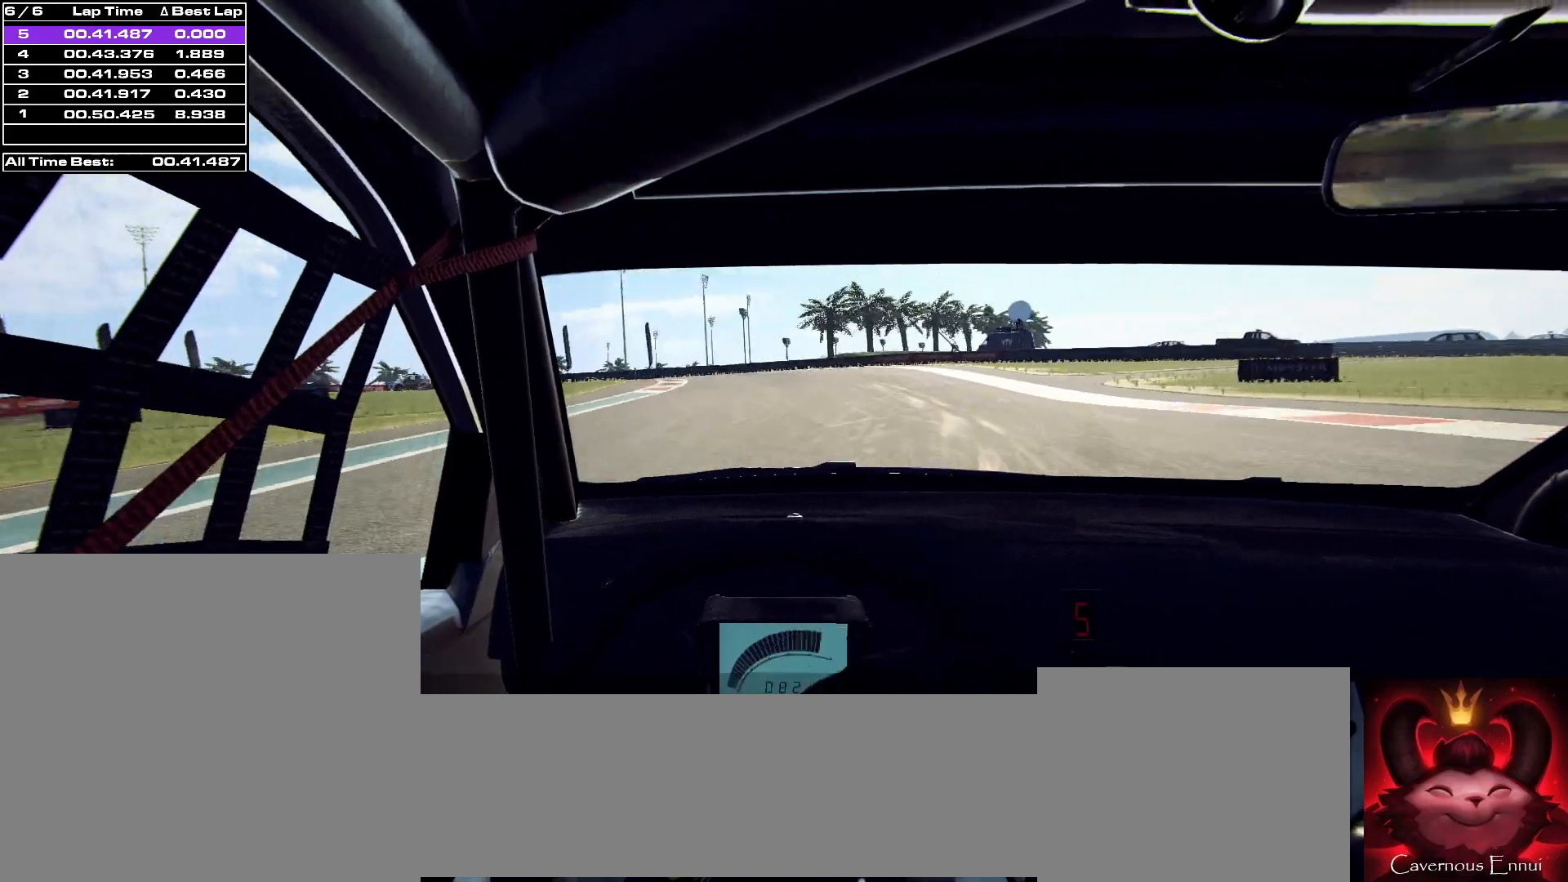
{"buttons": [], "left_stick": "left", "right_stick": "up", "events": [[367, "L2", "up"]]}
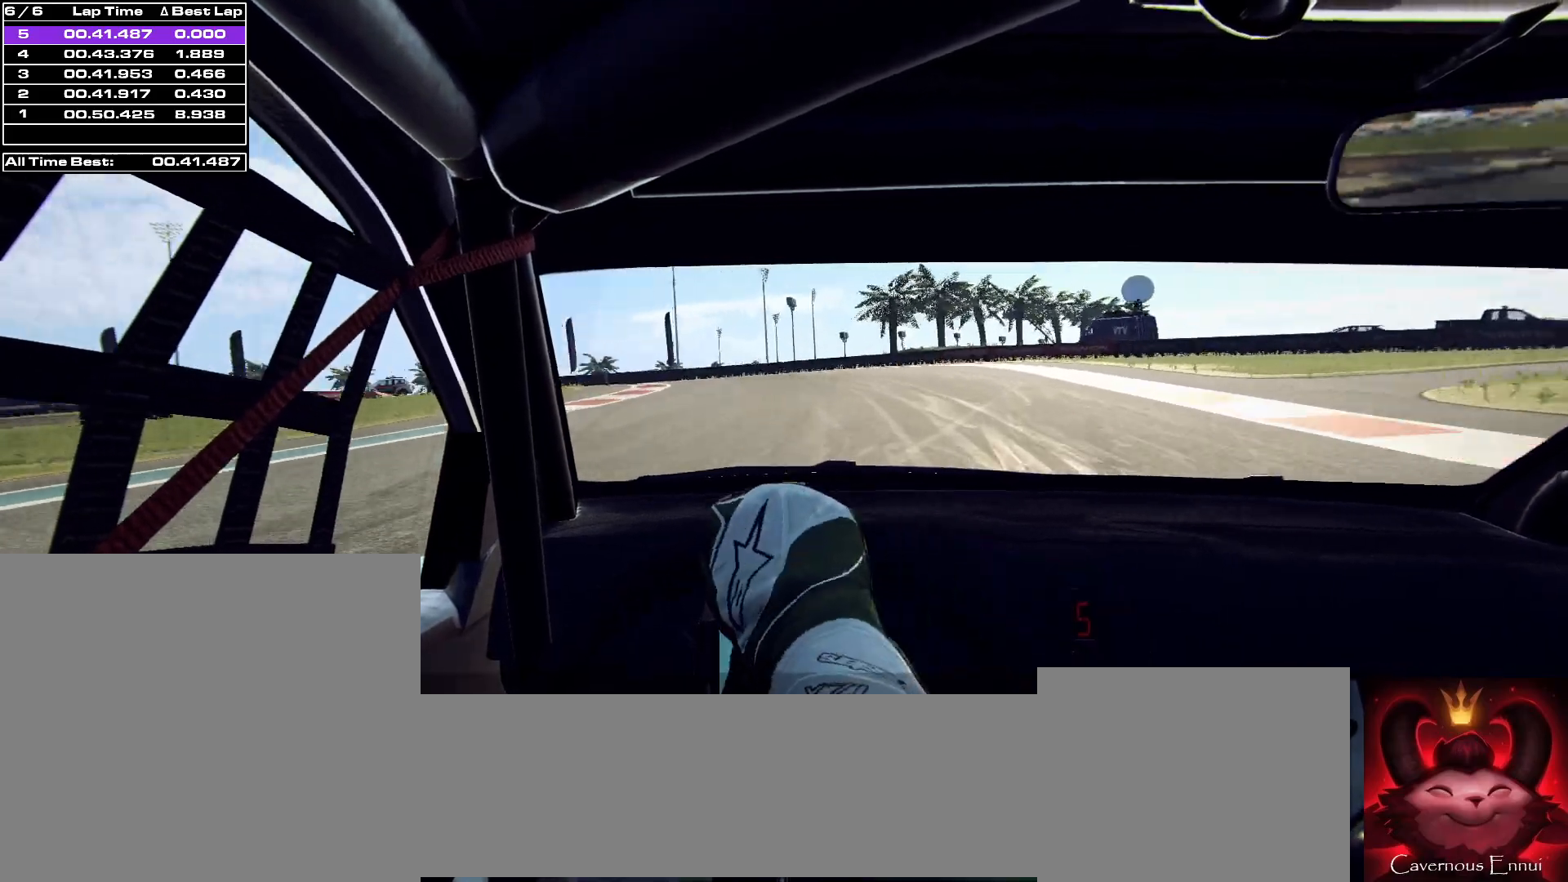
{"buttons": ["L2"], "left_stick": "left", "right_stick": "up", "events": [[100, "left_stick", "center"], [267, "L2", "down"], [267, "left_stick", "left"], [367, "L1", "down"], [467, "L1", "up"]]}
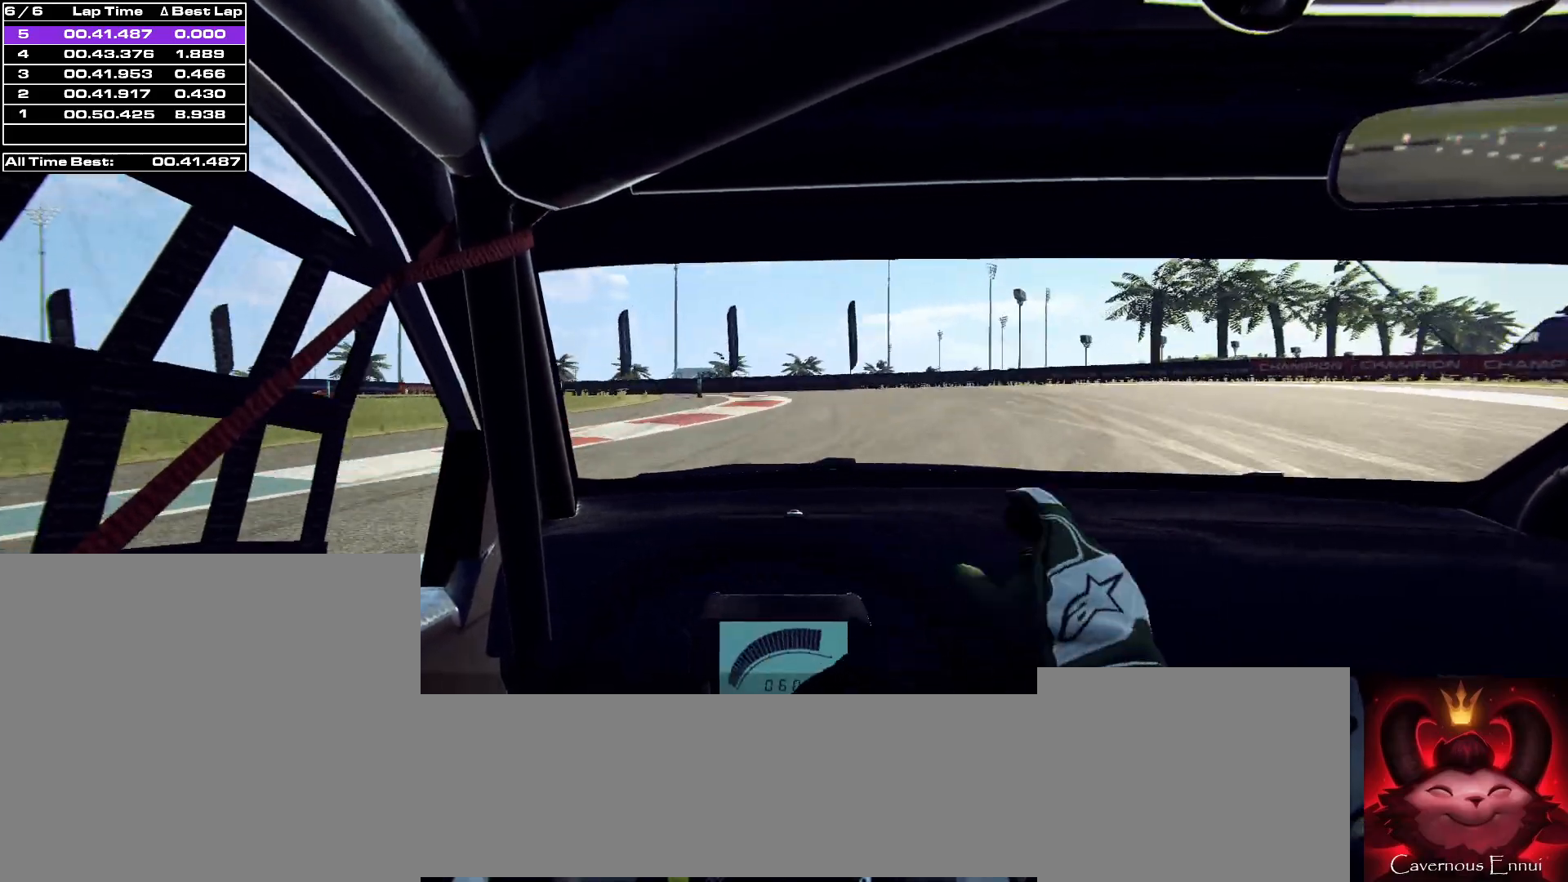
{"buttons": ["L2", "R2"], "left_stick": "left", "right_stick": "up", "events": [[67, "R2", "down"]]}
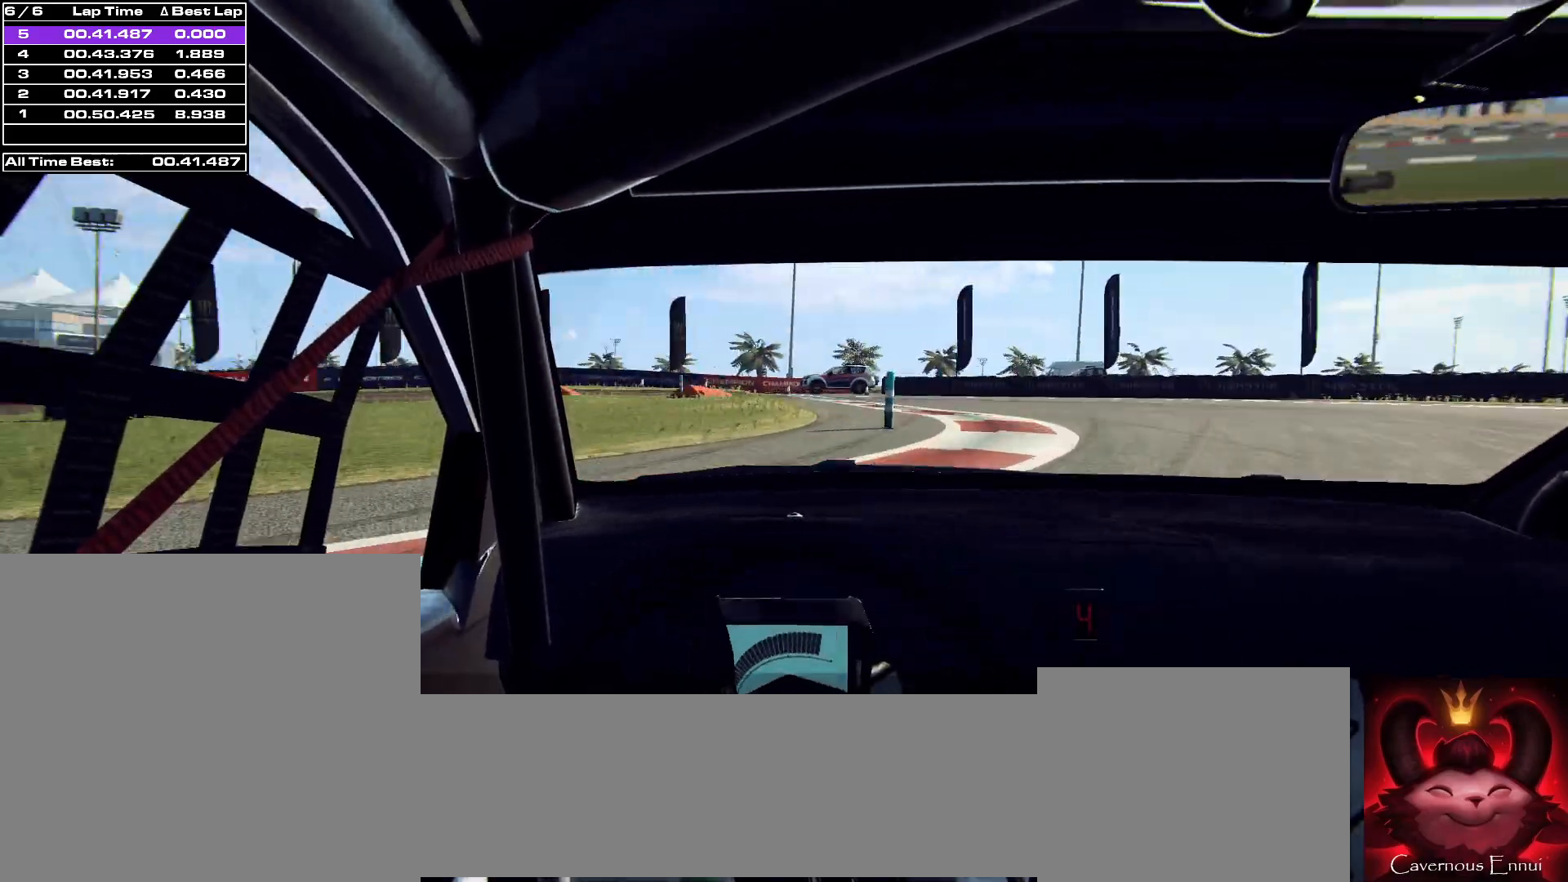
{"buttons": [], "left_stick": "right", "right_stick": "up", "events": [[33, "L2", "up"], [33, "left_stick", "center"], [67, "R2", "up"], [433, "left_stick", "right"]]}
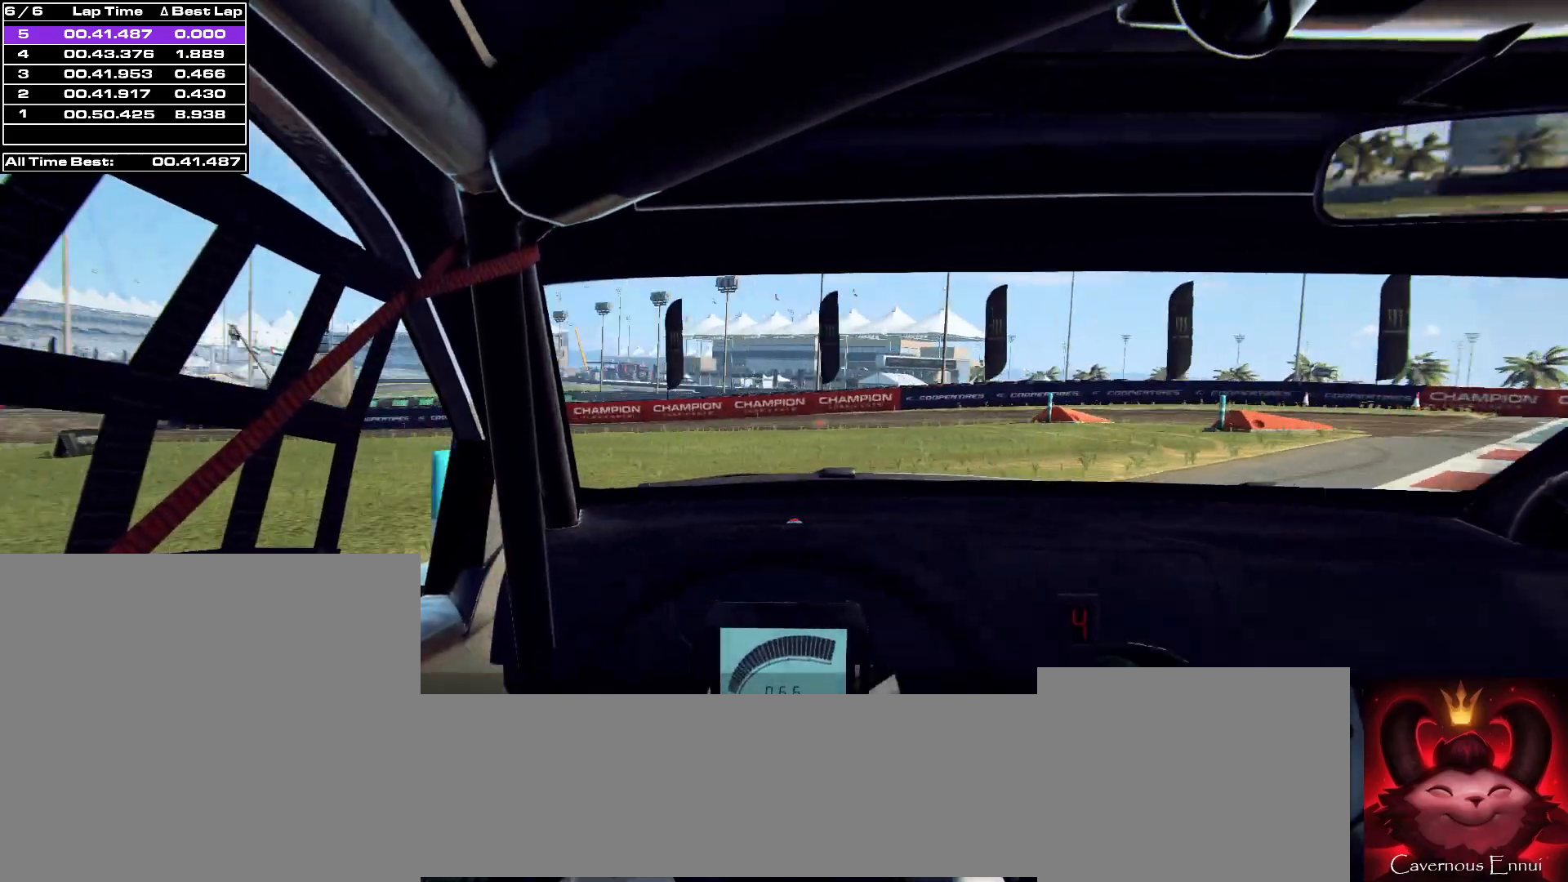
{"buttons": [], "left_stick": "center", "right_stick": "up", "events": [[100, "left_stick", "center"], [267, "left_stick", "left"], [433, "left_stick", "center"]]}
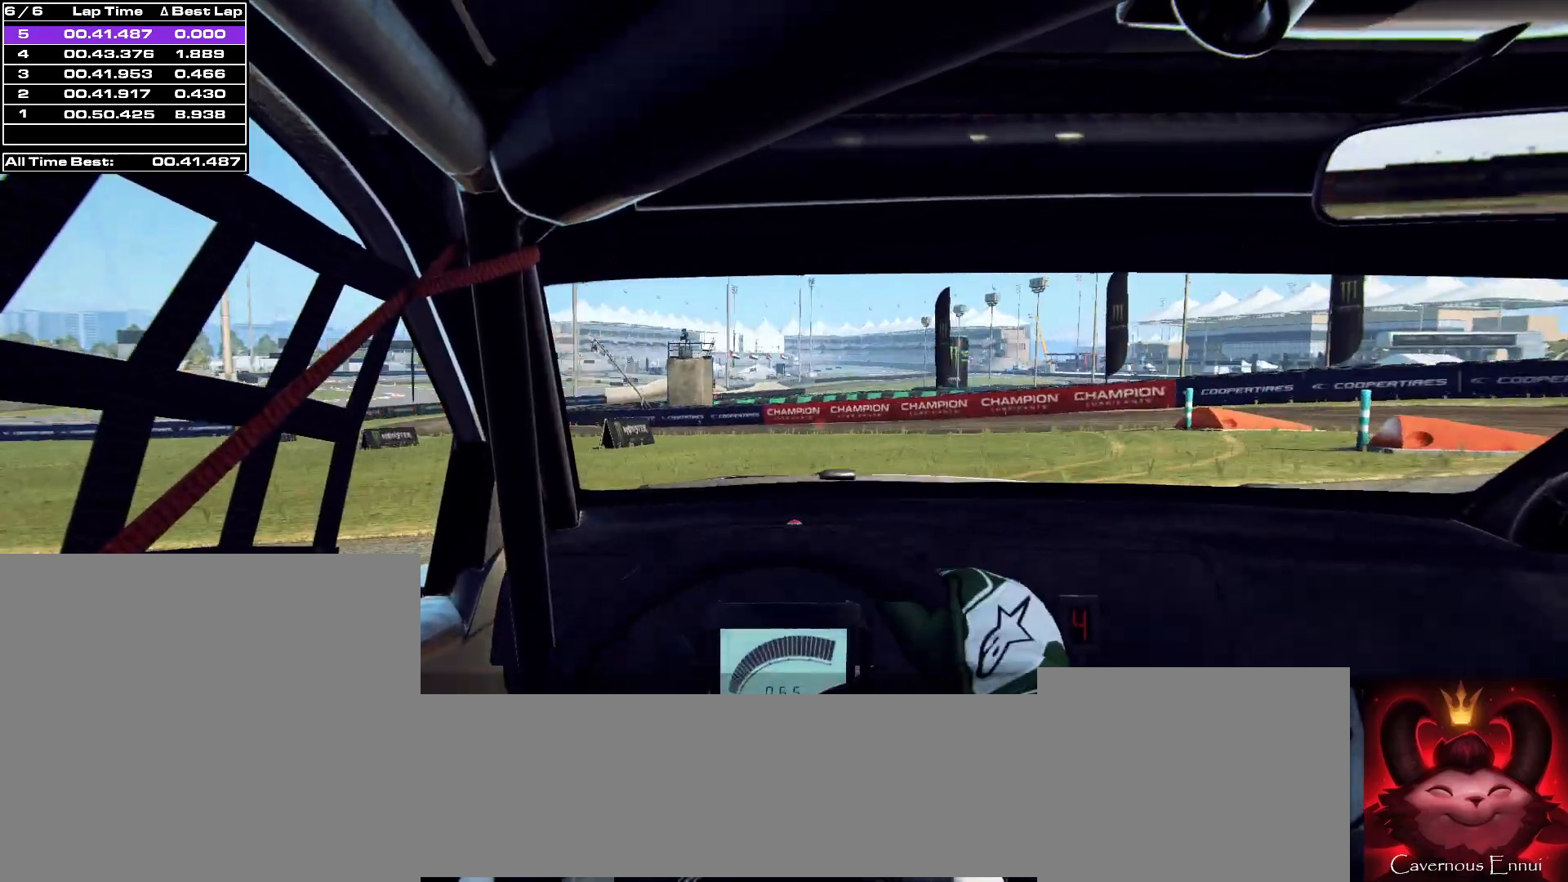
{"buttons": [], "left_stick": "left", "right_stick": "up", "events": [[133, "left_stick", "right"], [233, "left_stick", "center"], [300, "left_stick", "left"]]}
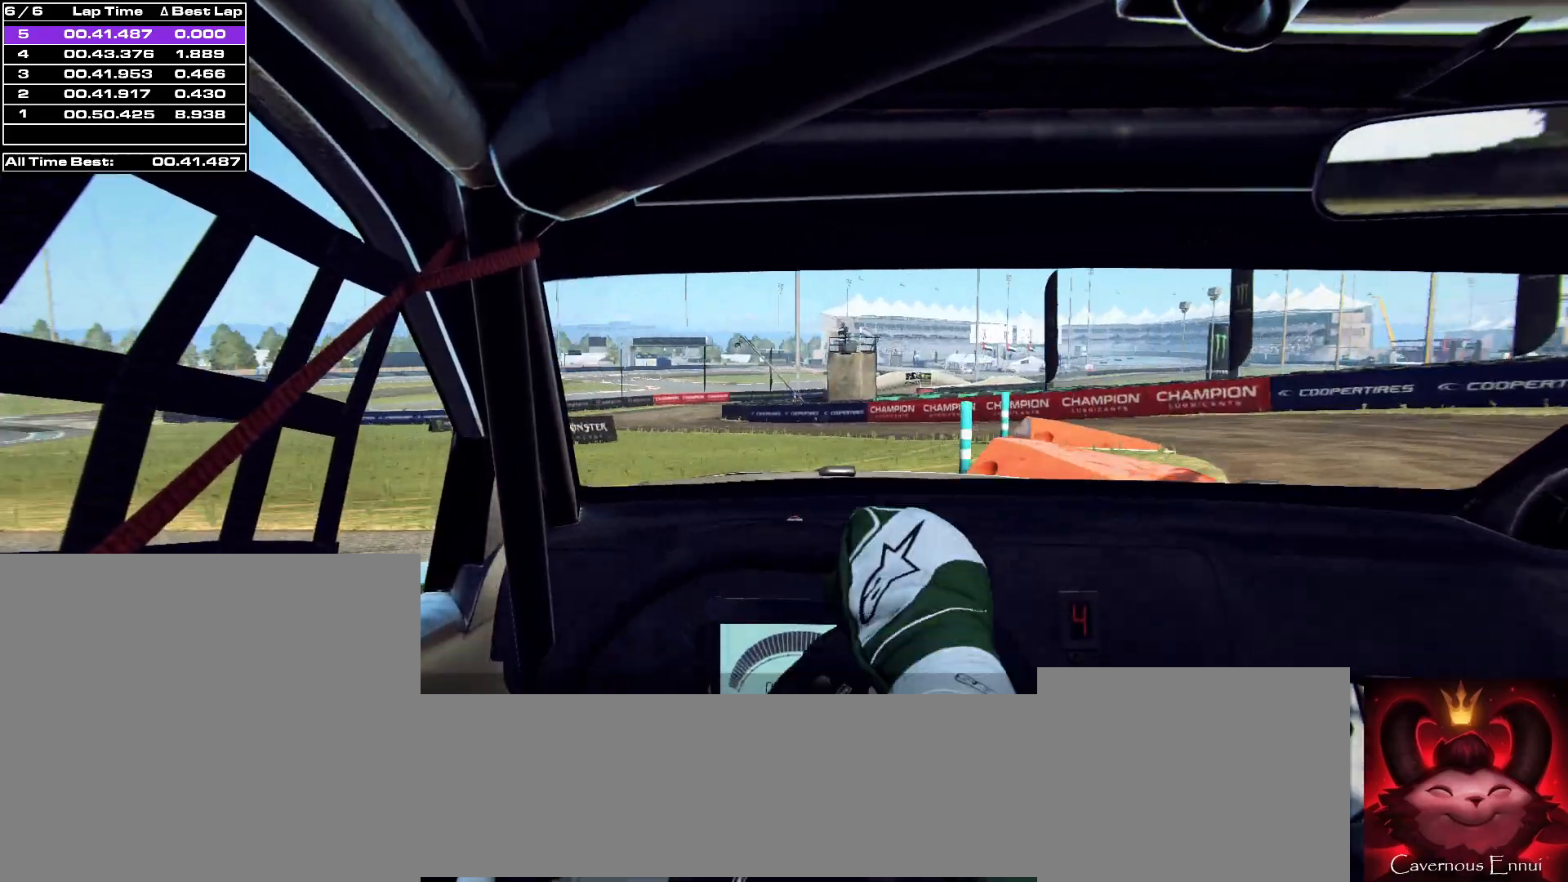
{"buttons": [], "left_stick": "left", "right_stick": "up", "events": []}